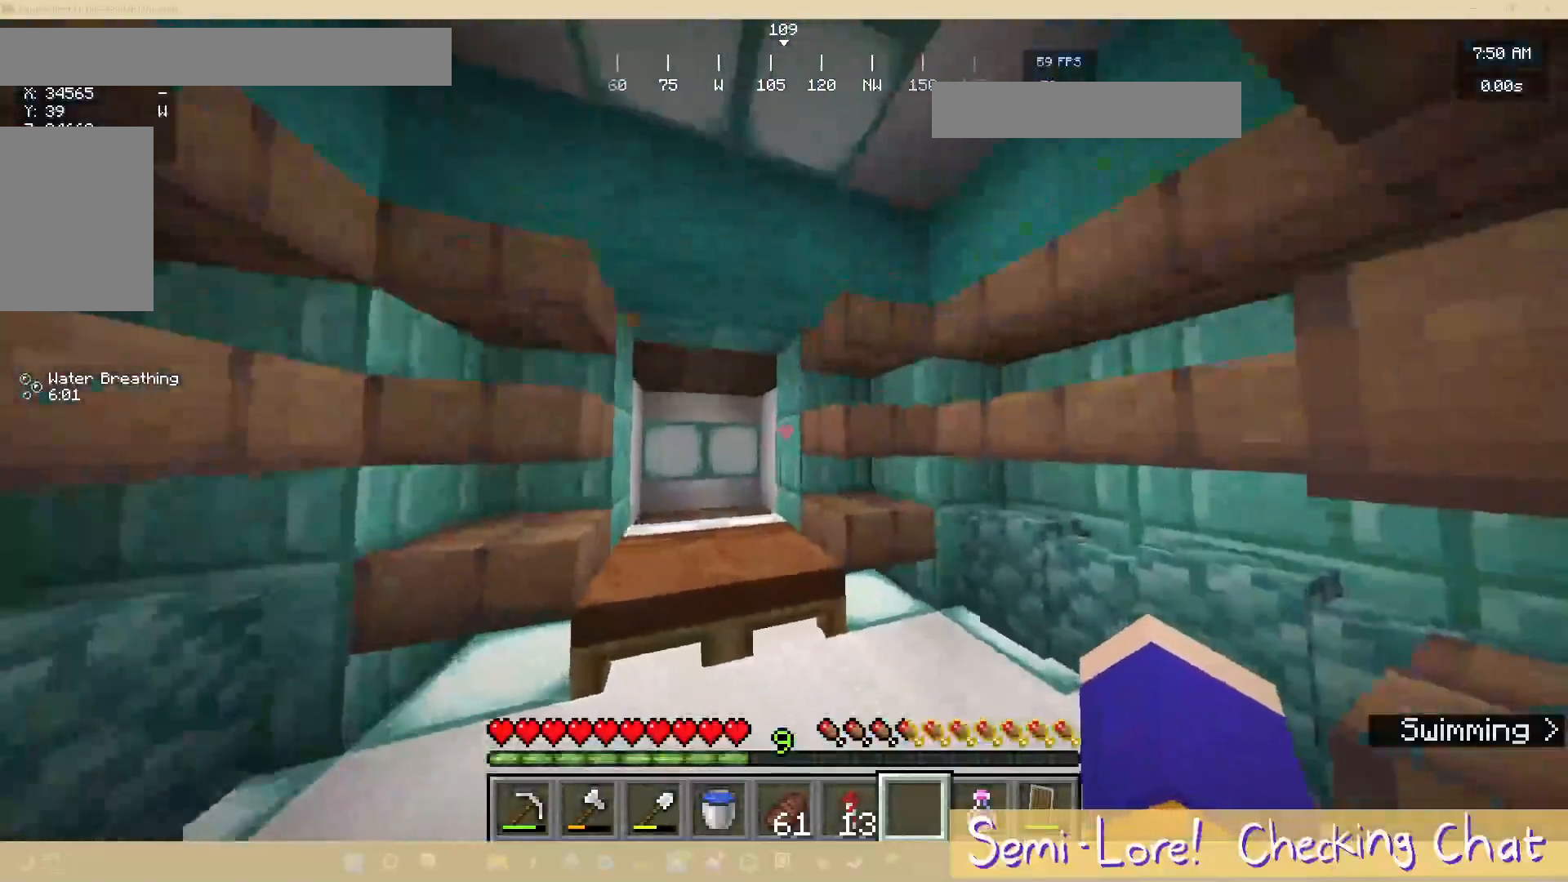
Gameplay with keyboard and mouse; each line is a JSON object with the keys and mouse buttons held at the frame after it. "events" lists presses ("down") and releases ("up") of "a", "d", "s", "w", "mouse_left" and "mouse_right" between this image and that frame as [ms after this image, input, new state], when the widget could be followed in between. "mouse_left", "mouse_right" = the "left", "right" buttons of the "mouse" list. No other keys are recorded. Fast repeated clicks can show as one long hold. Mouse movement is not recorded.
{"keys": ["w"], "mouse": [], "events": [[417, "w", "down"]]}
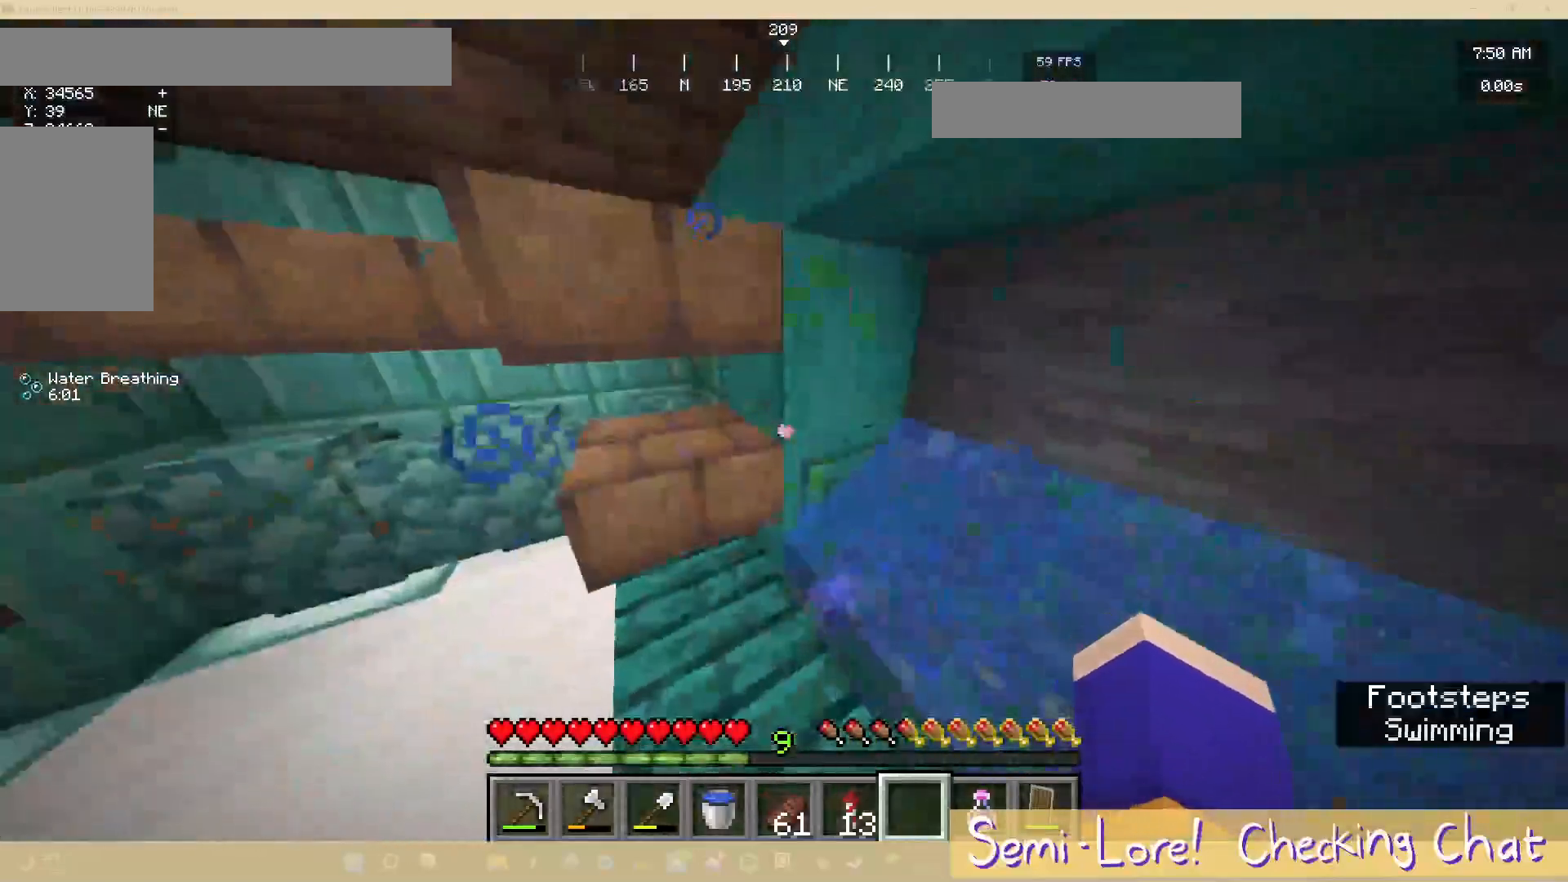
{"keys": ["d"], "mouse": [], "events": [[150, "d", "down"], [300, "w", "up"]]}
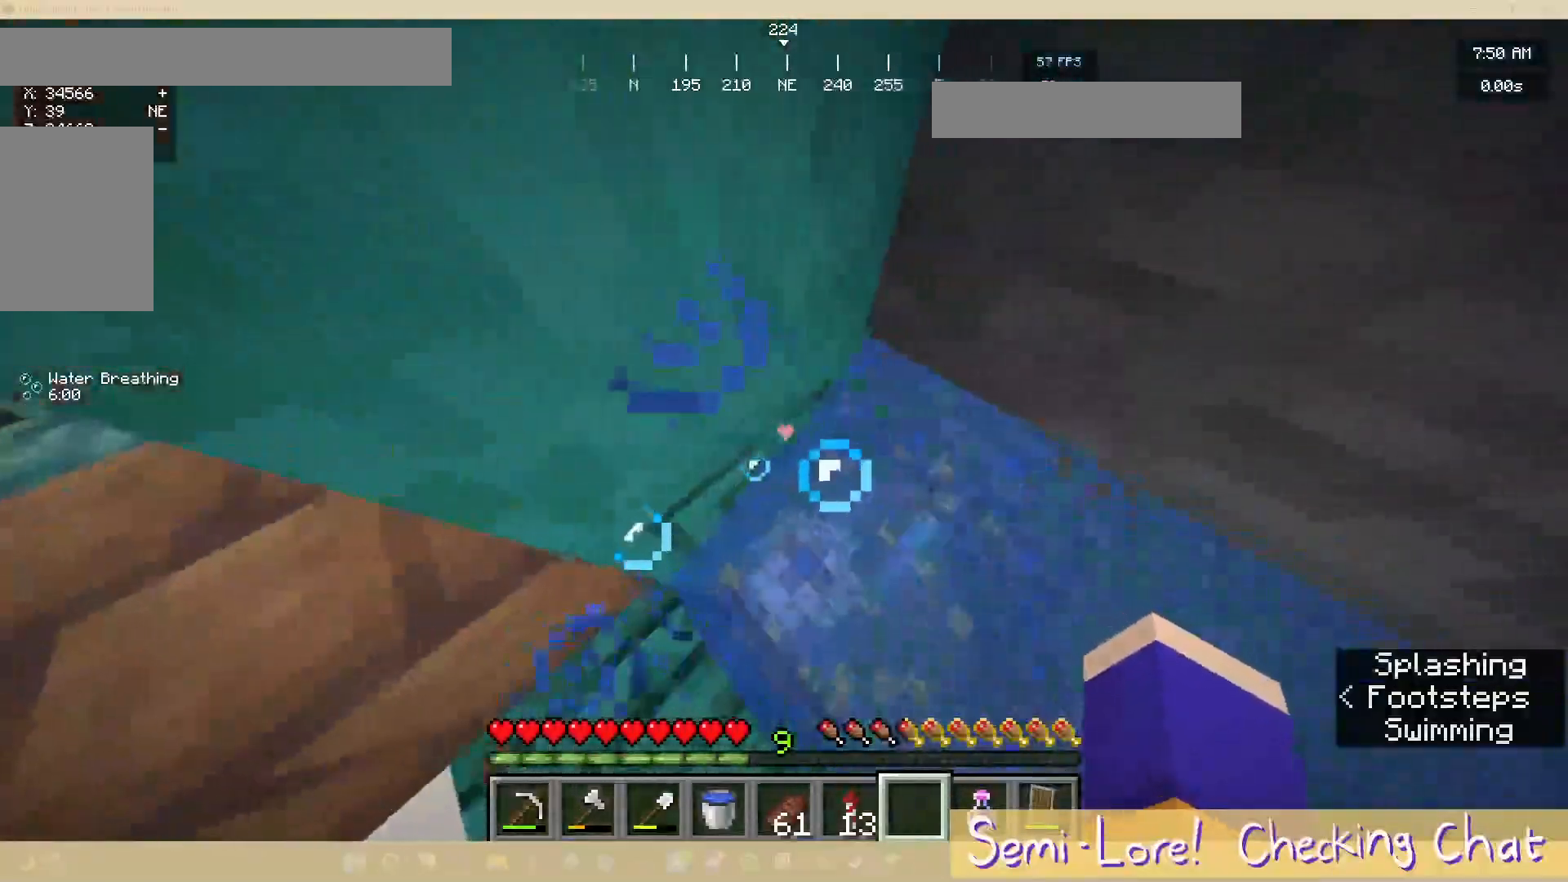
{"keys": ["d"], "mouse": [], "events": []}
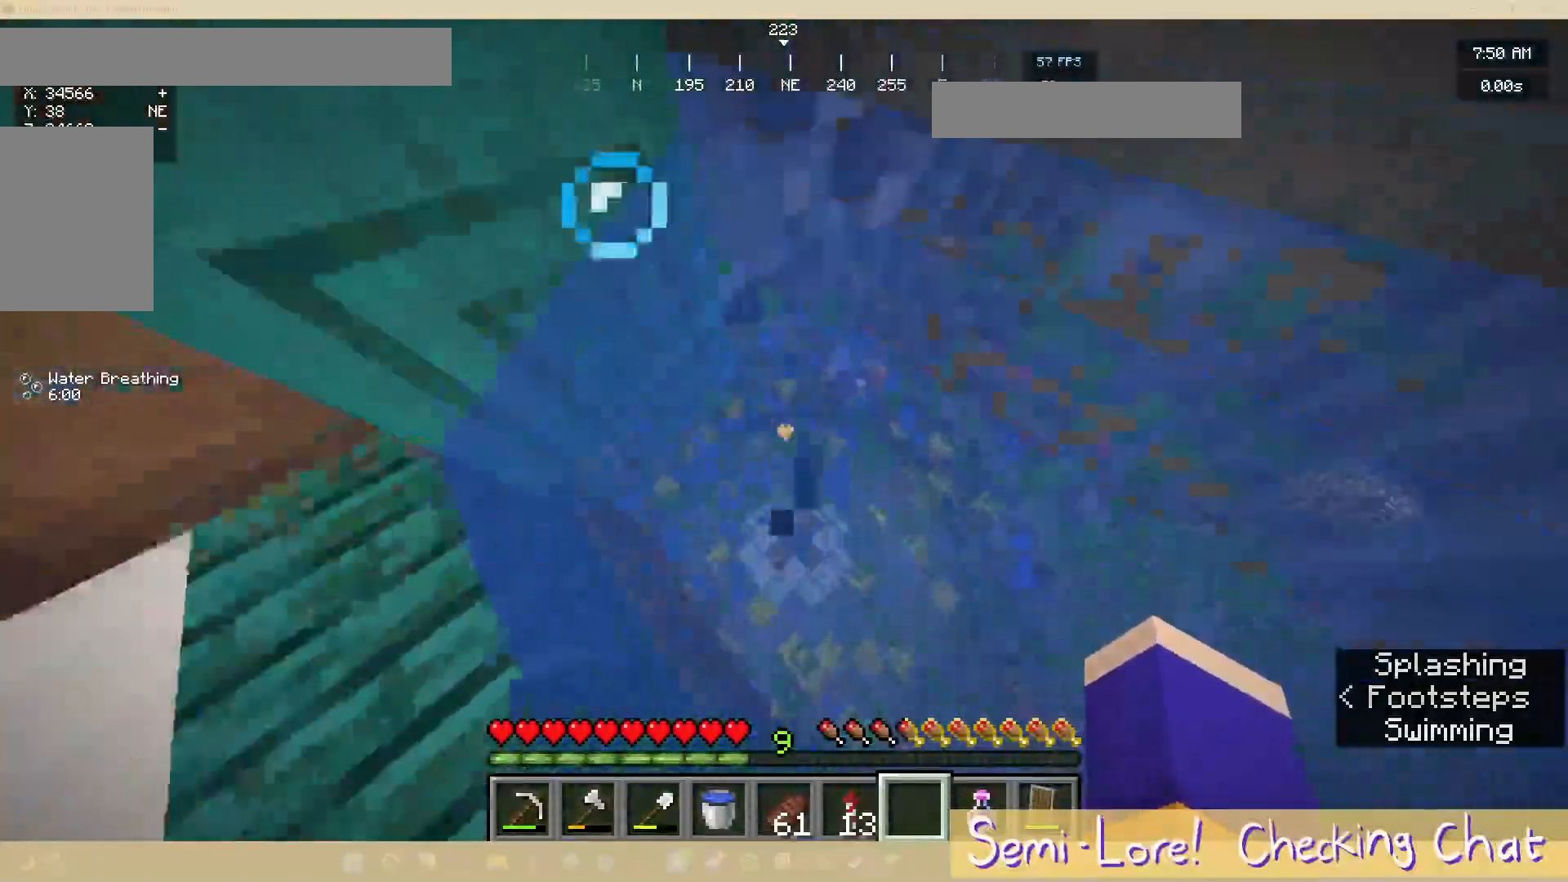
{"keys": ["w"], "mouse": [], "events": [[283, "w", "down"], [350, "d", "up"]]}
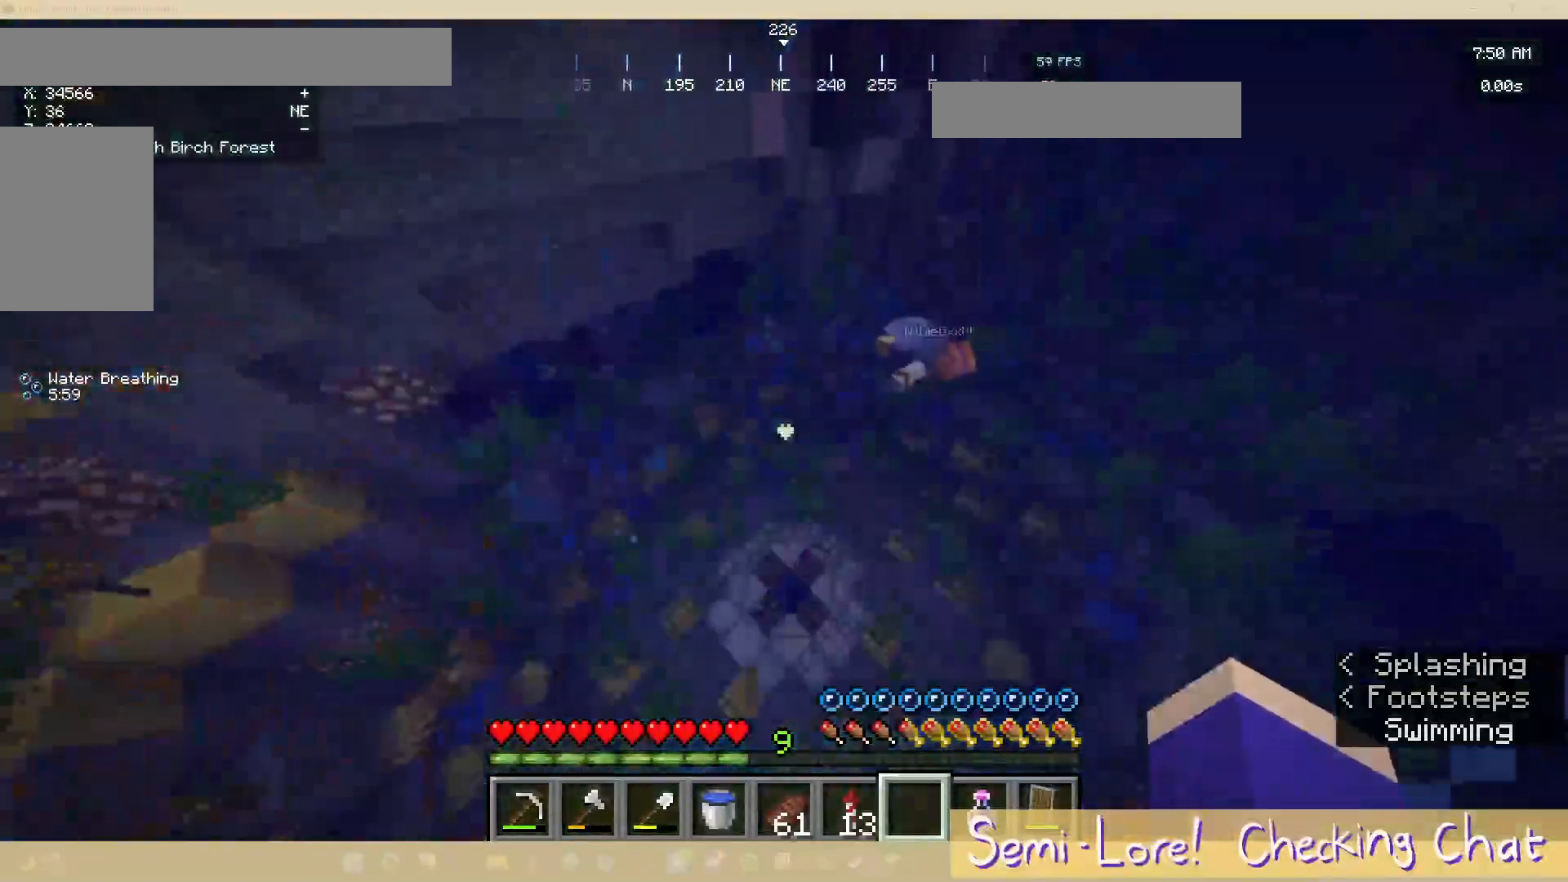
{"keys": ["w"], "mouse": [], "events": []}
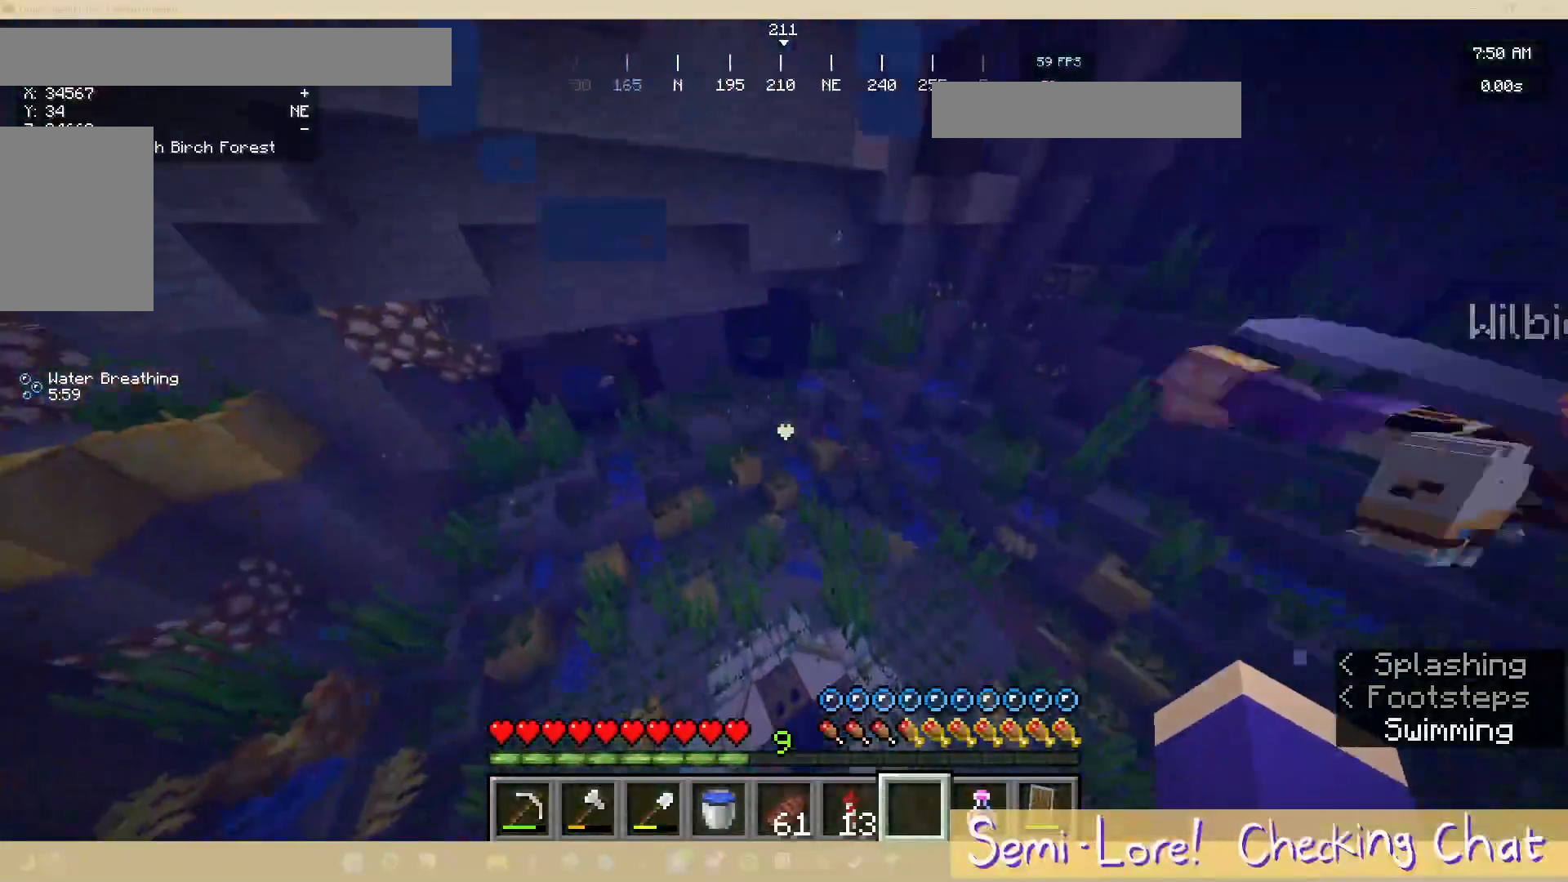
{"keys": ["w"], "mouse": [], "events": []}
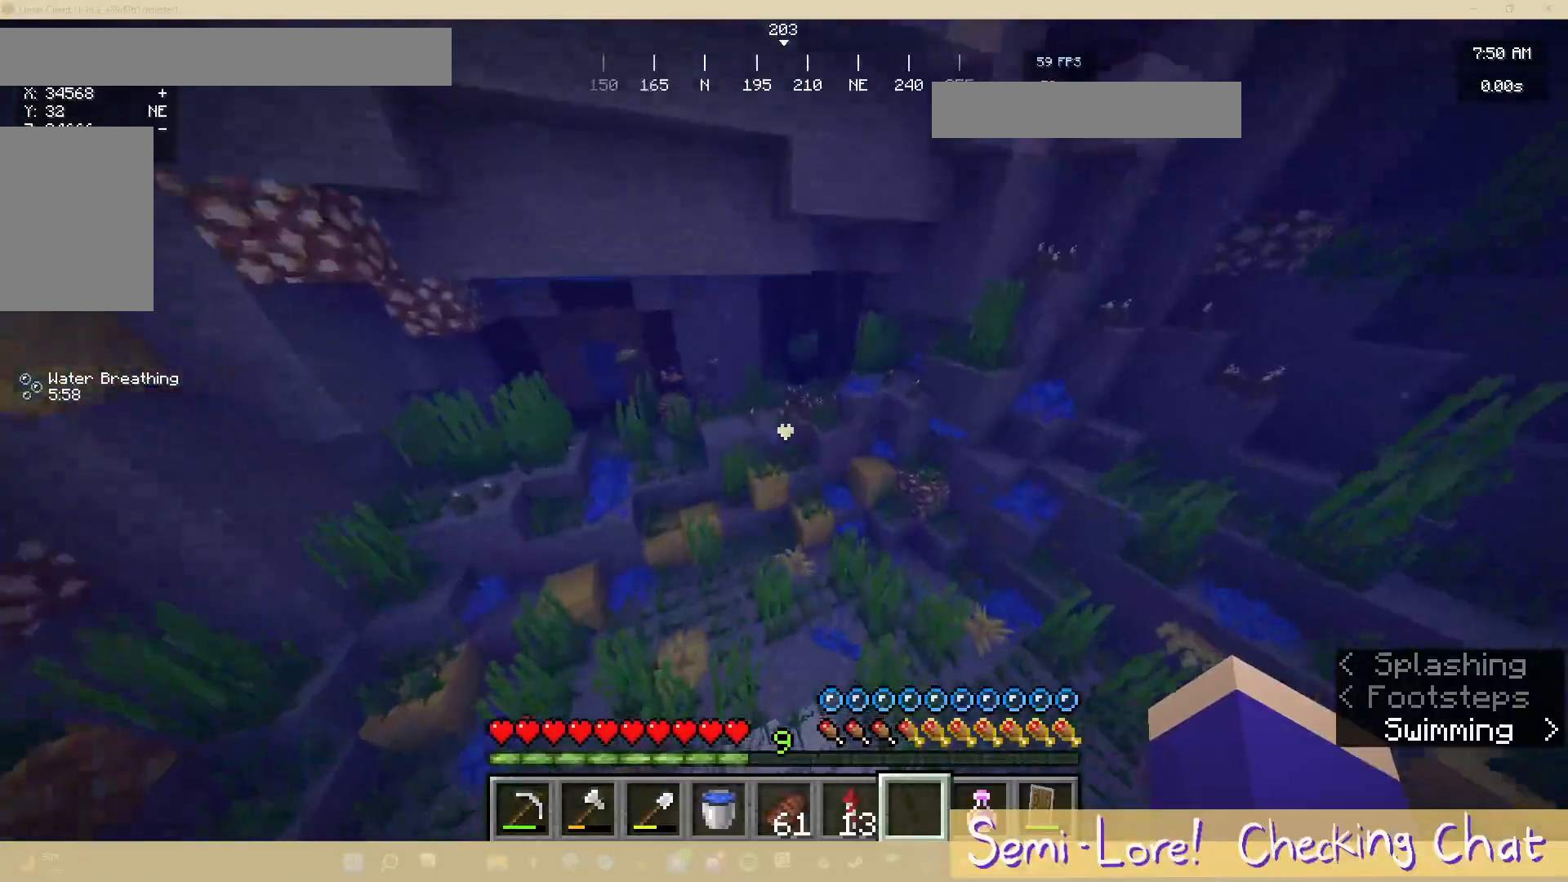
{"keys": ["w"], "mouse": [], "events": []}
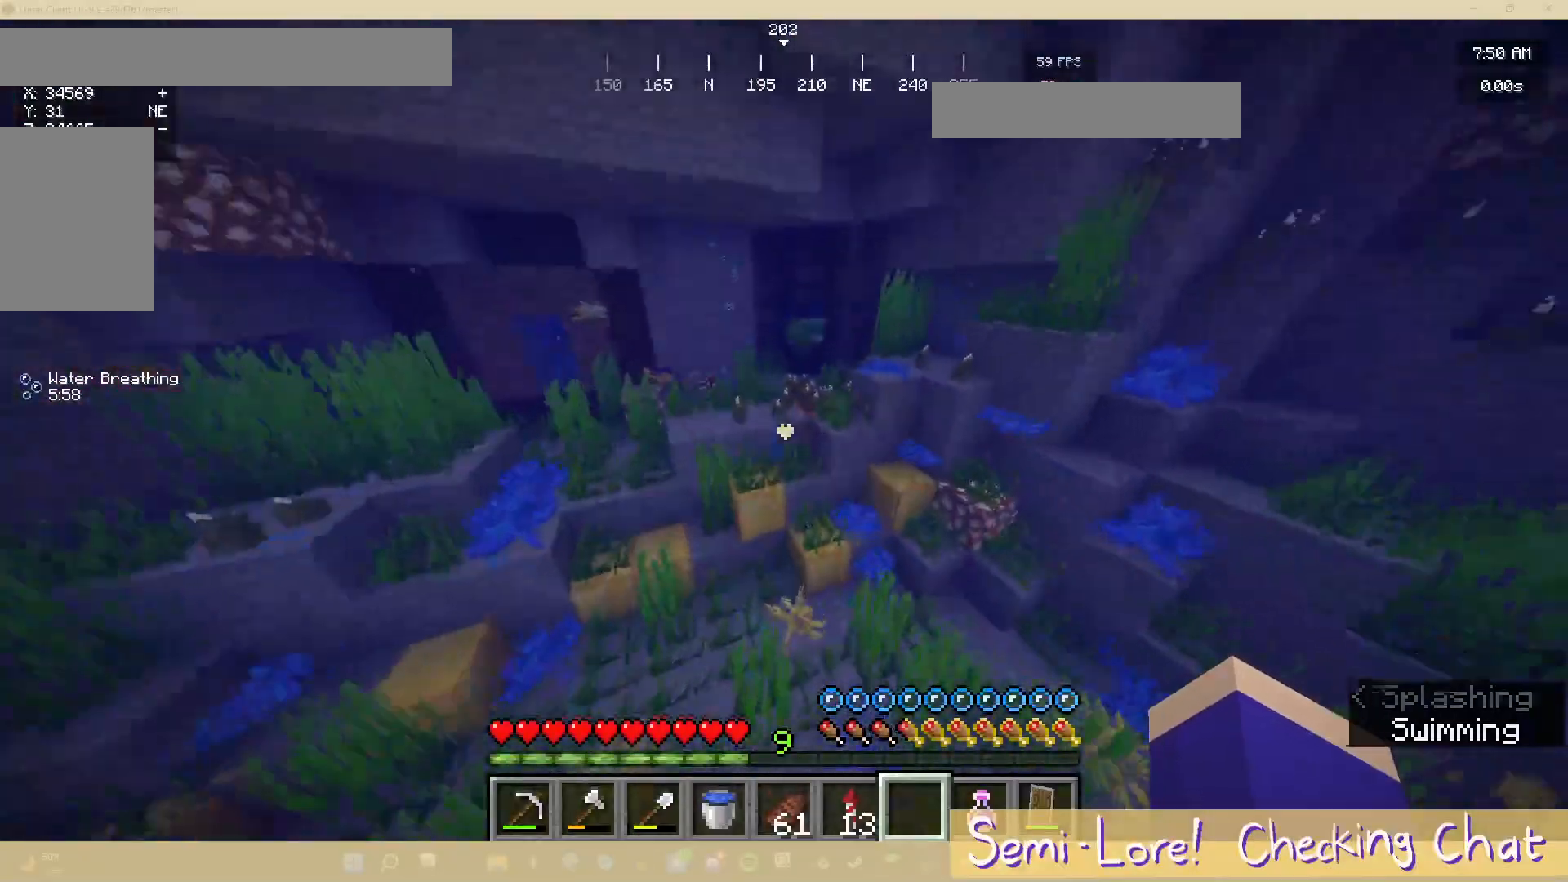
{"keys": ["w"], "mouse": []}
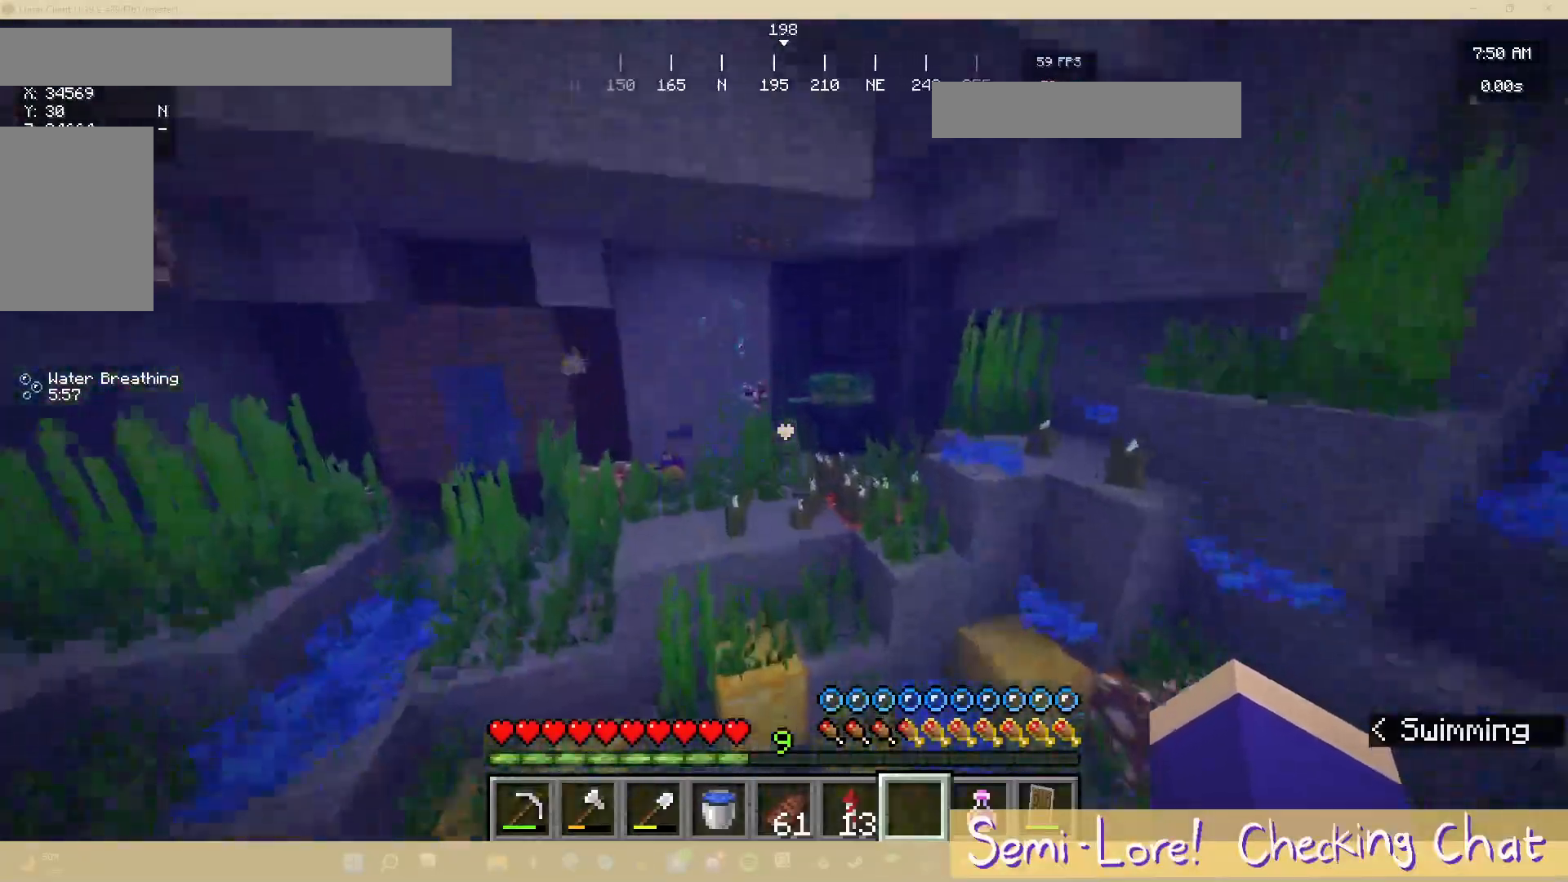
{"keys": ["w"], "mouse": [], "events": []}
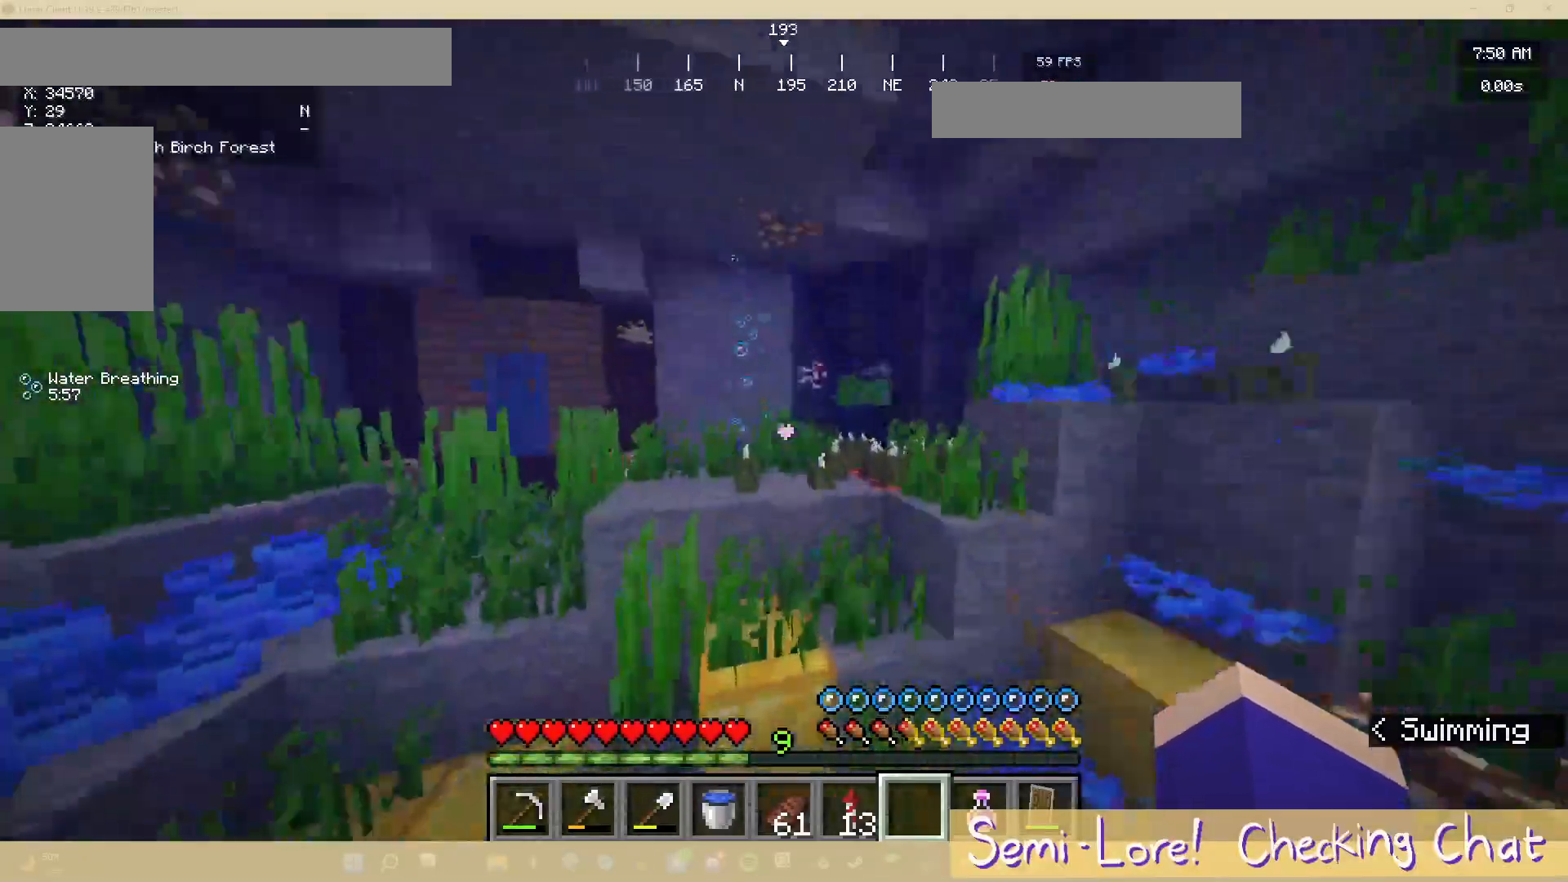
{"keys": ["a", "w"], "mouse": [], "events": [[483, "a", "down"]]}
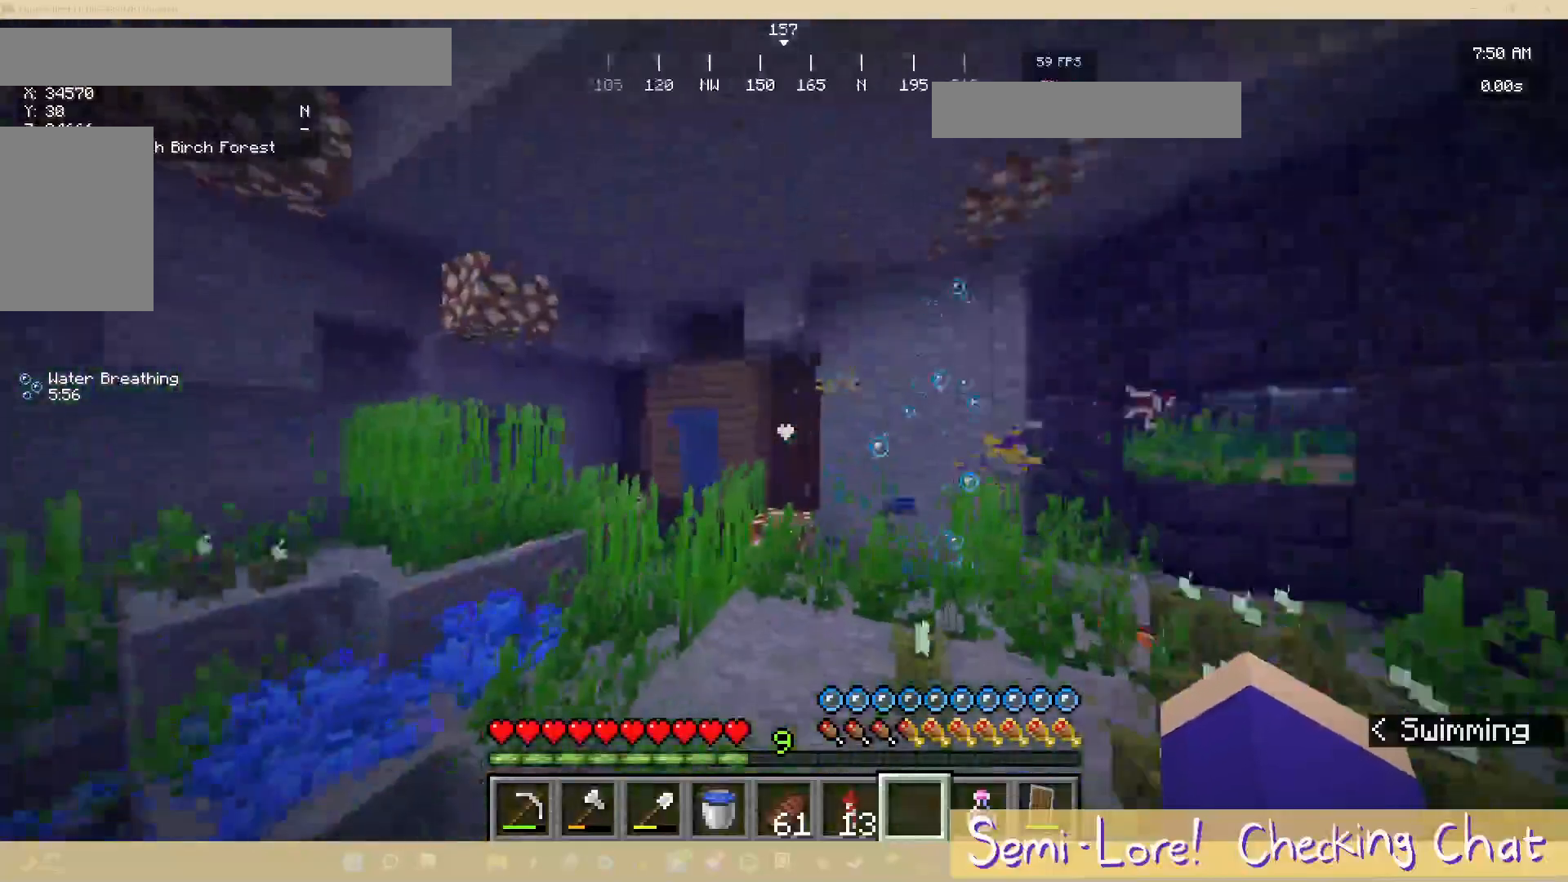
{"keys": ["a", "w"], "mouse": [], "events": []}
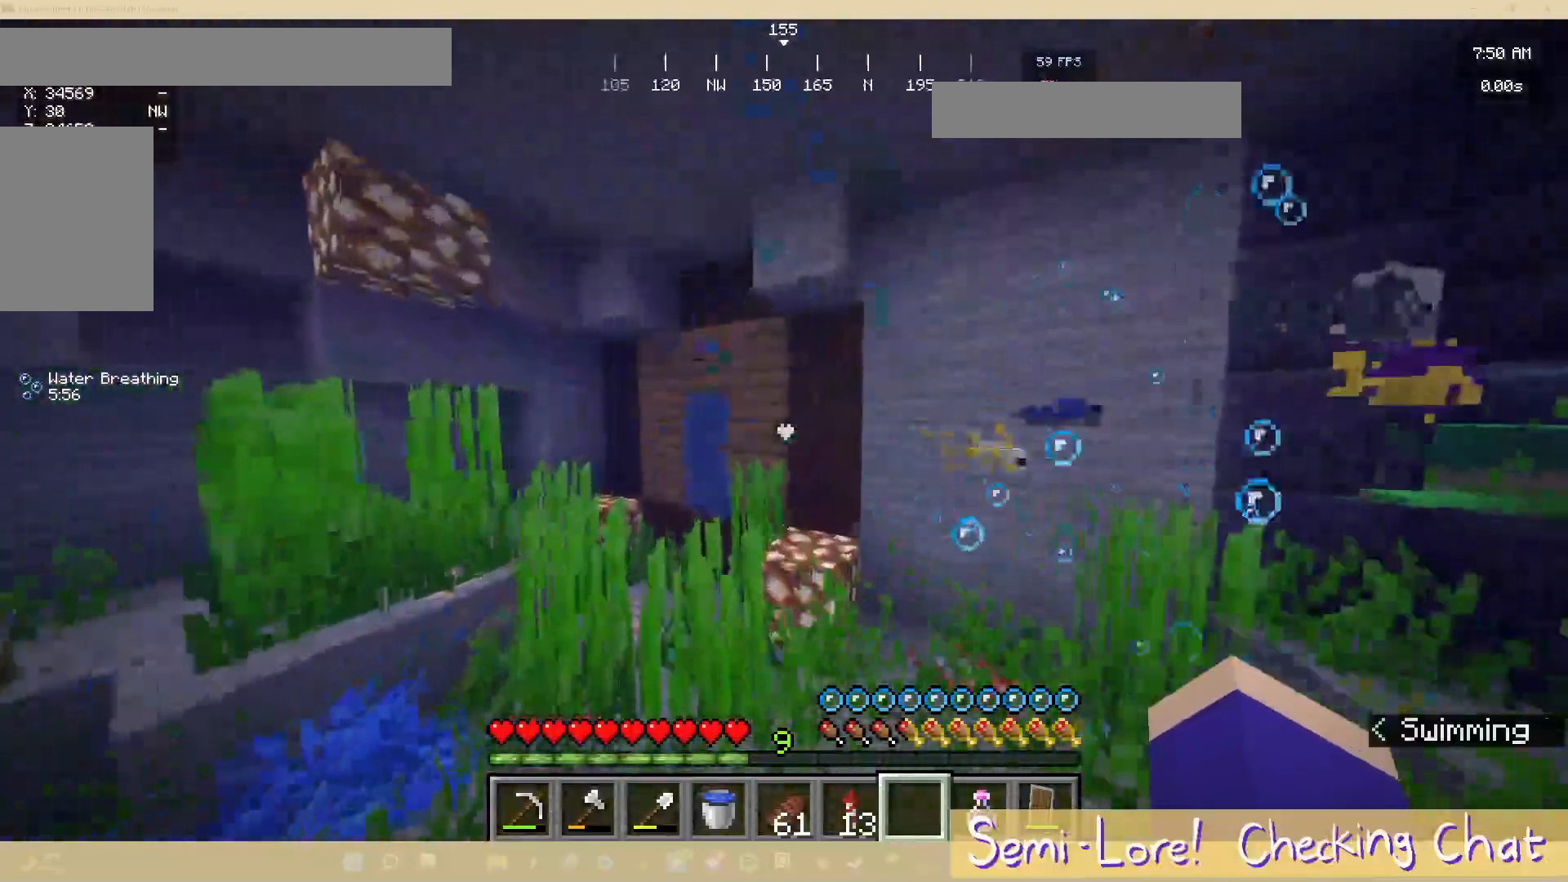
{"keys": ["a", "w"], "mouse": [], "events": []}
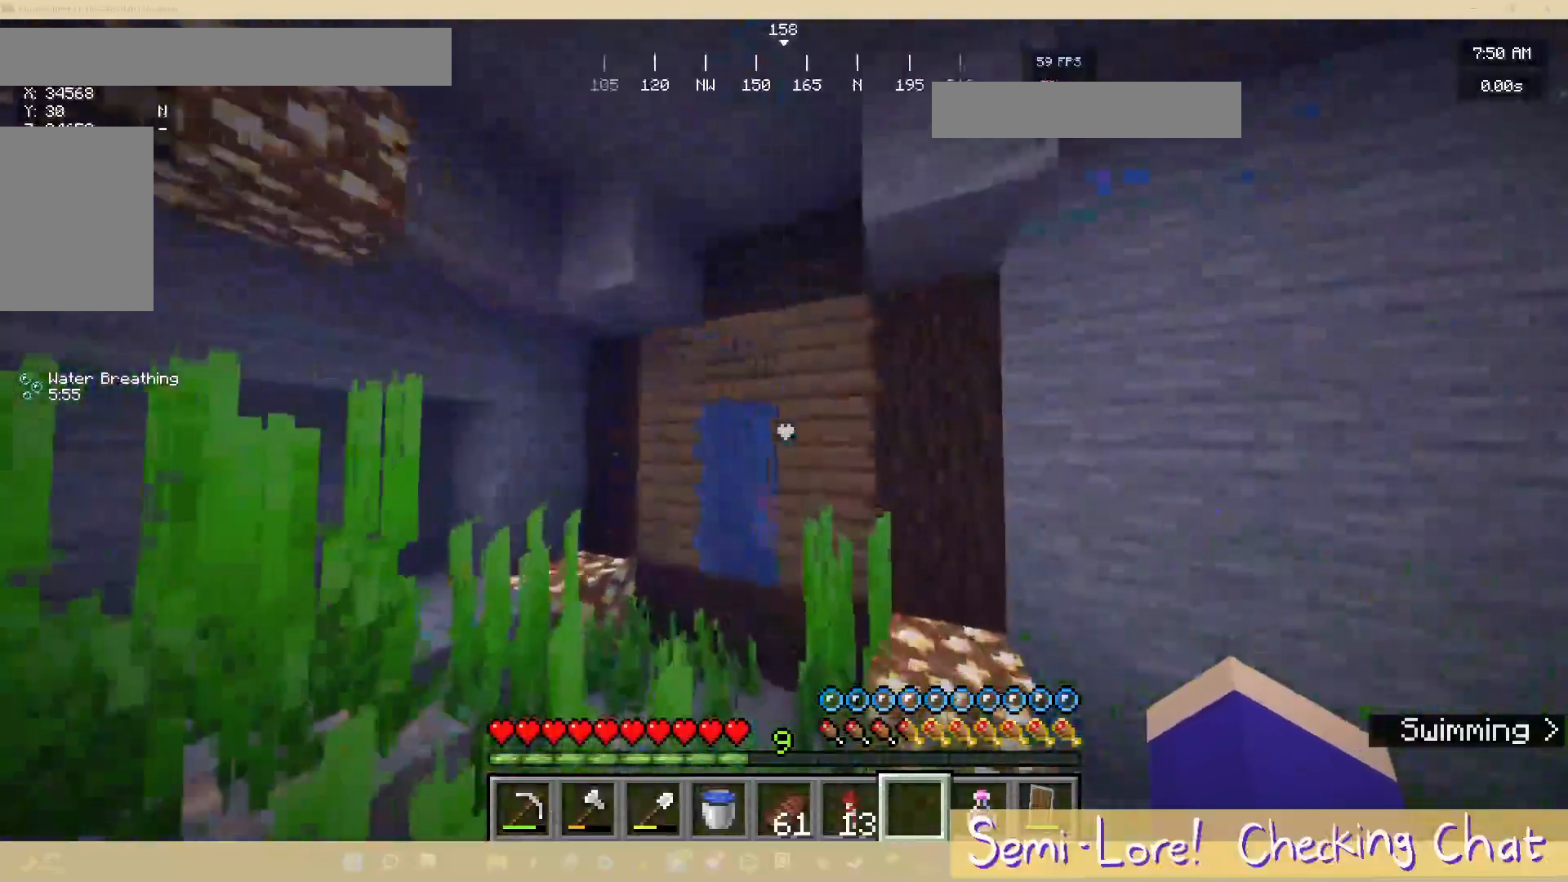
{"keys": [], "mouse": [], "events": [[133, "a", "up"], [183, "w", "up"]]}
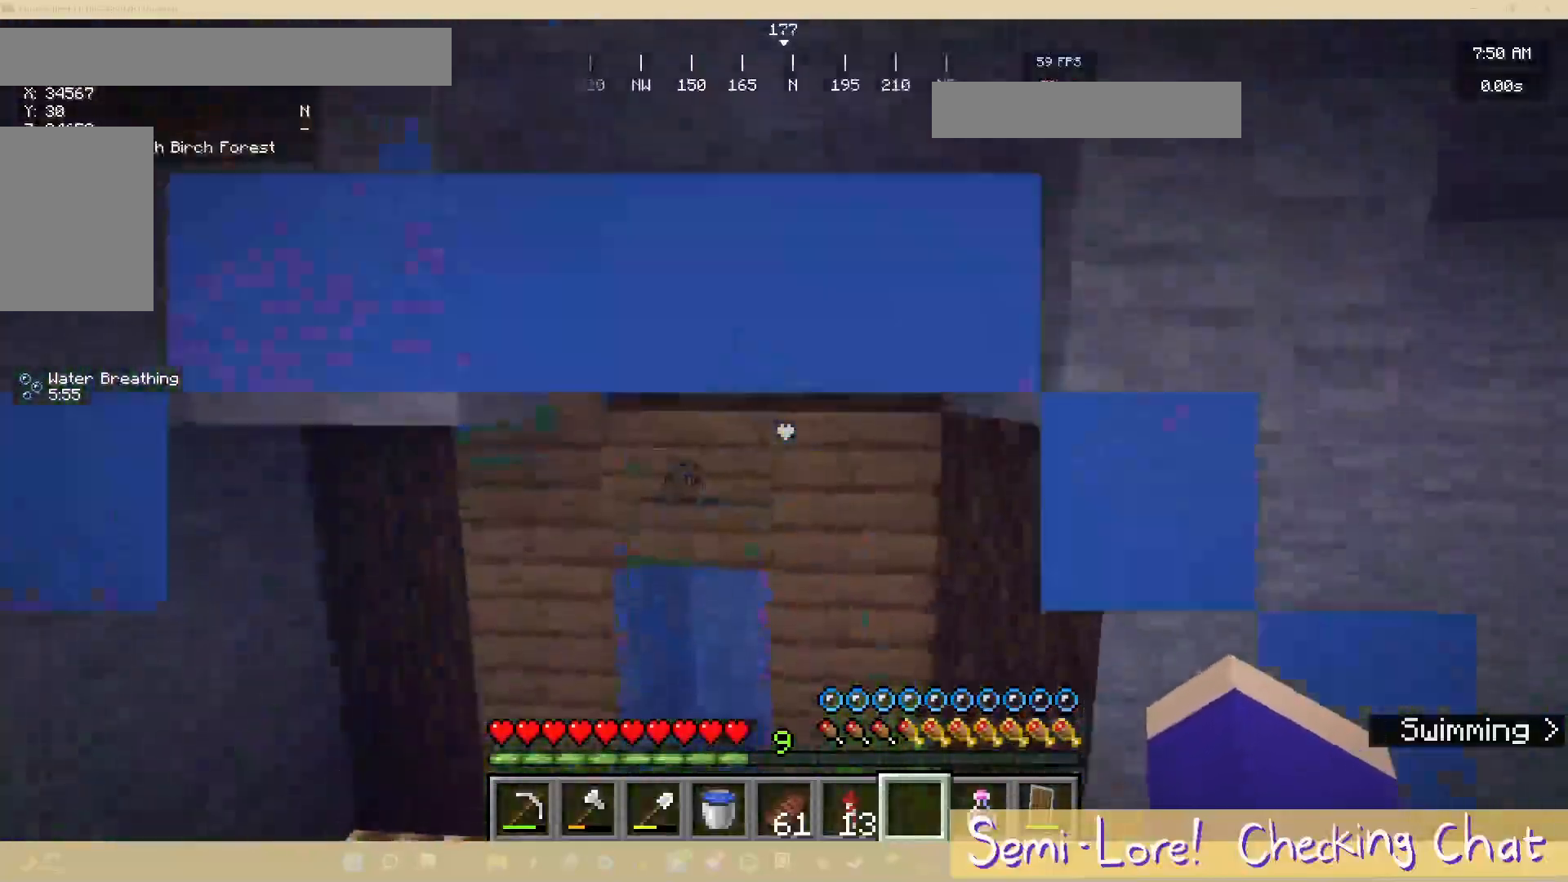
{"keys": [], "mouse": [], "events": []}
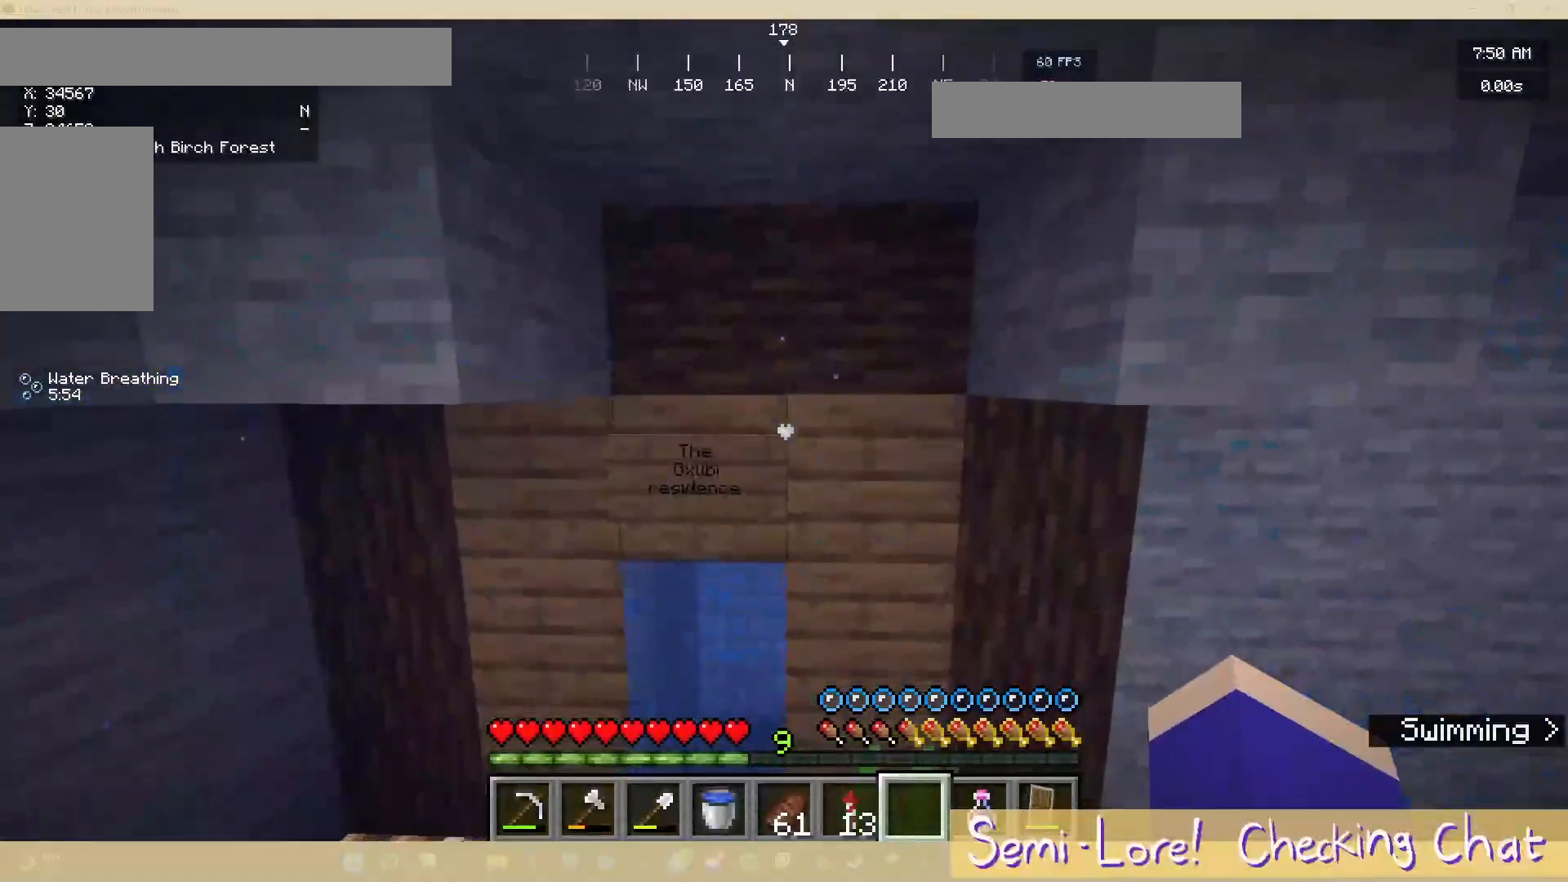
{"keys": ["a"], "mouse": [], "events": [[483, "a", "down"]]}
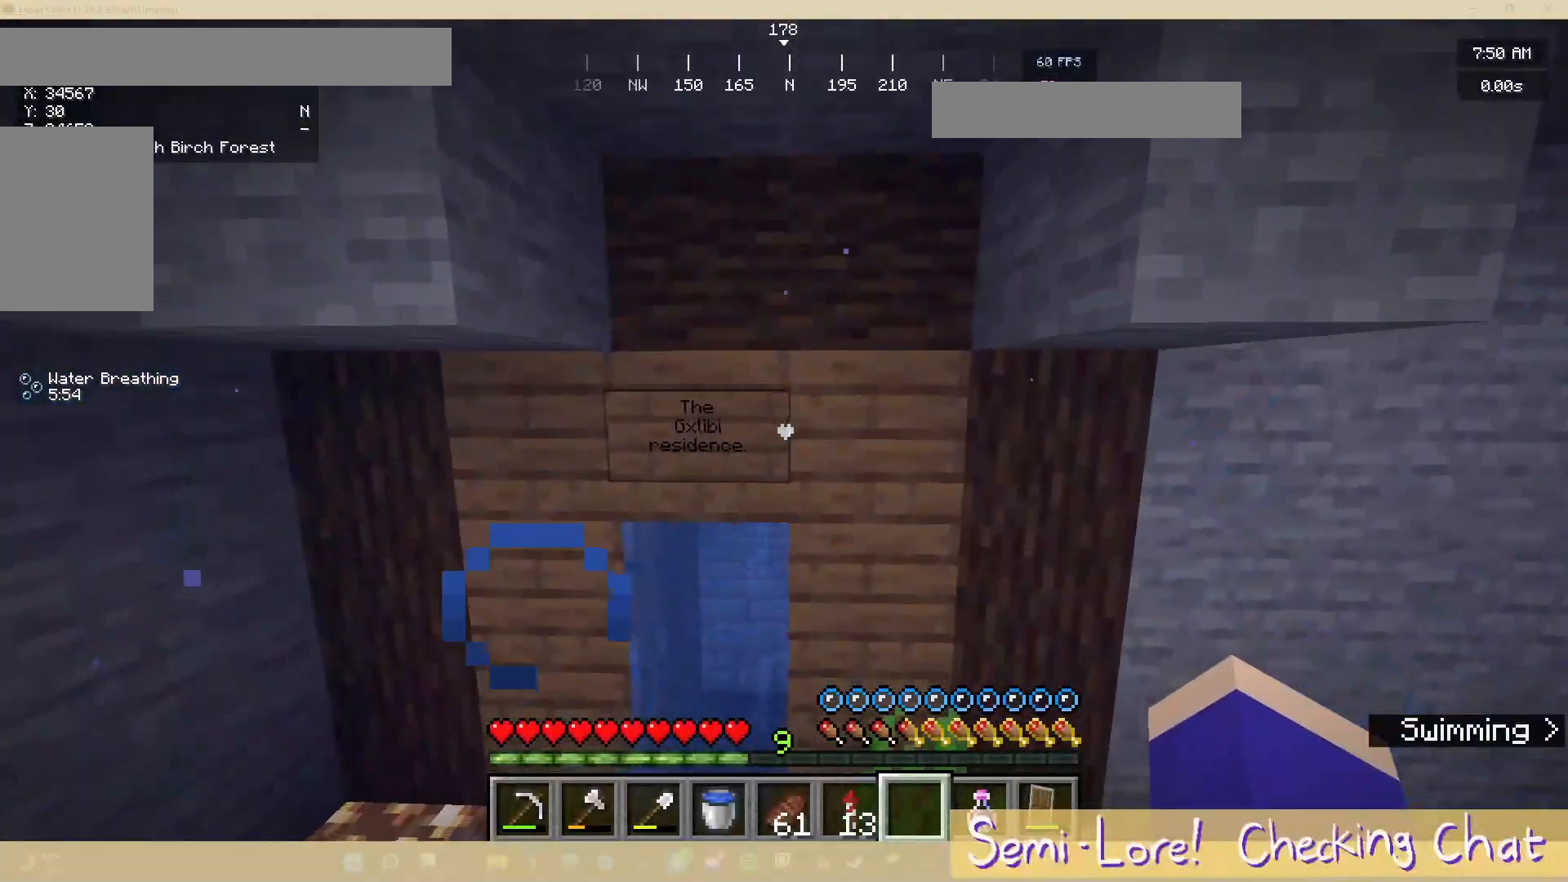
{"keys": ["a"], "mouse": [], "events": []}
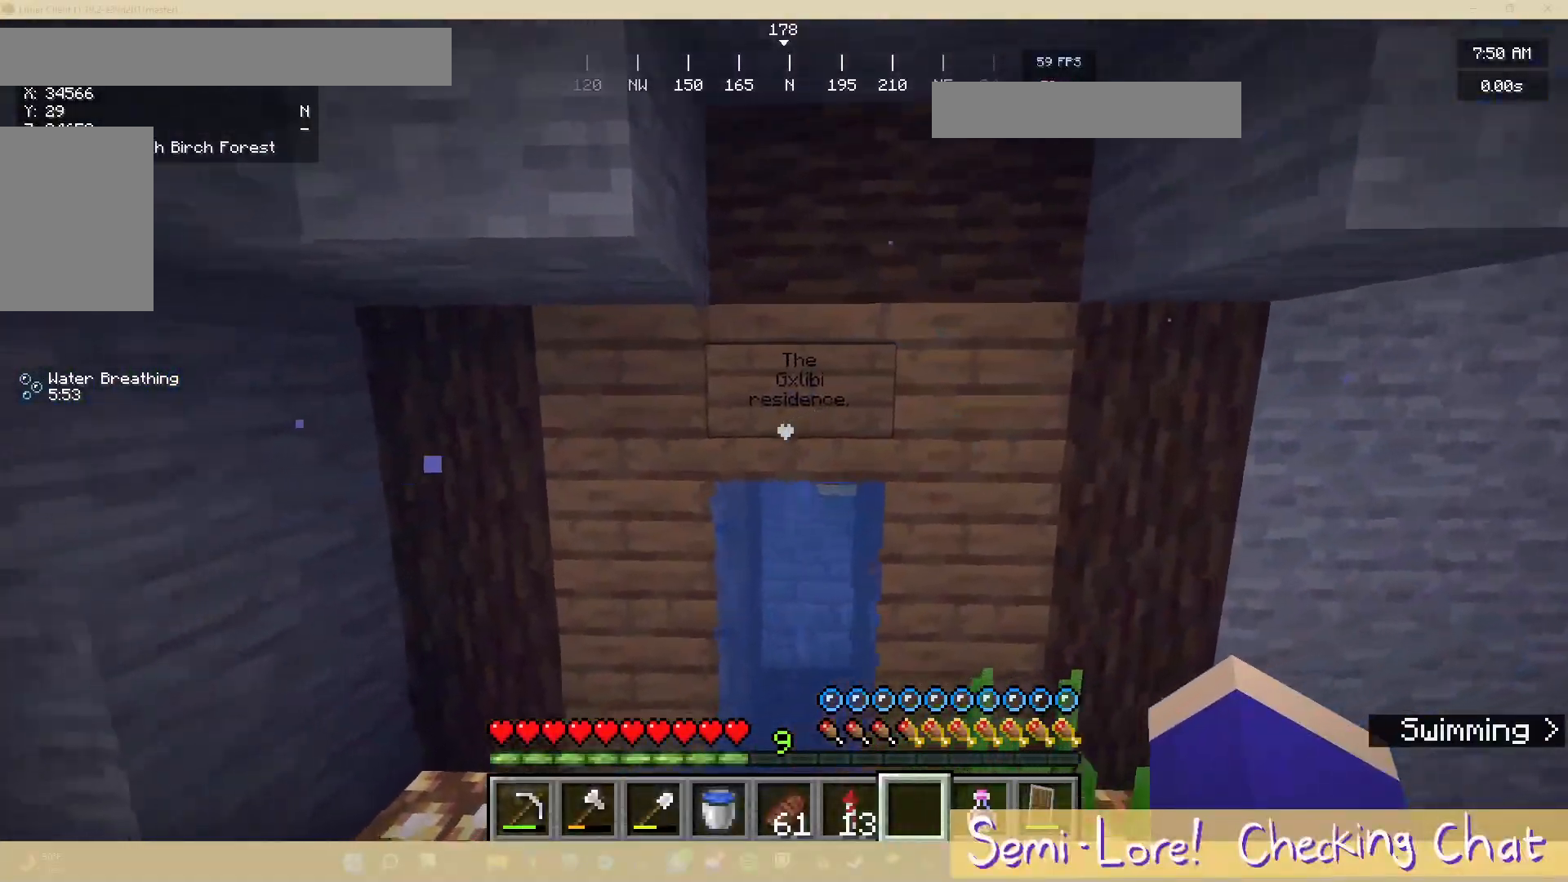
{"keys": [], "mouse": [], "events": [[500, "a", "up"]]}
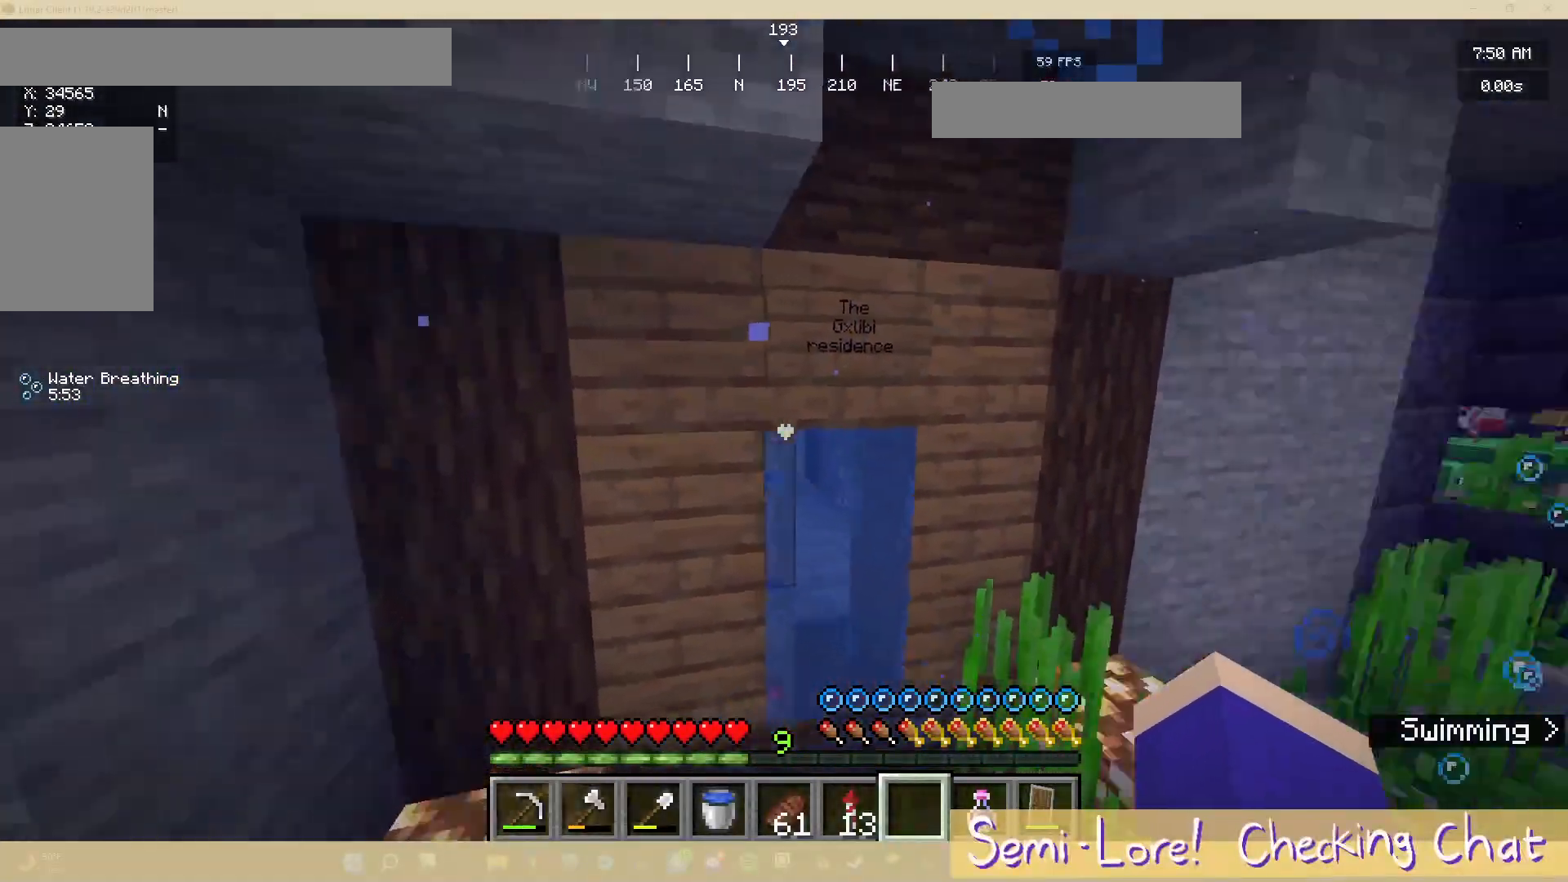
{"keys": [], "mouse": [], "events": []}
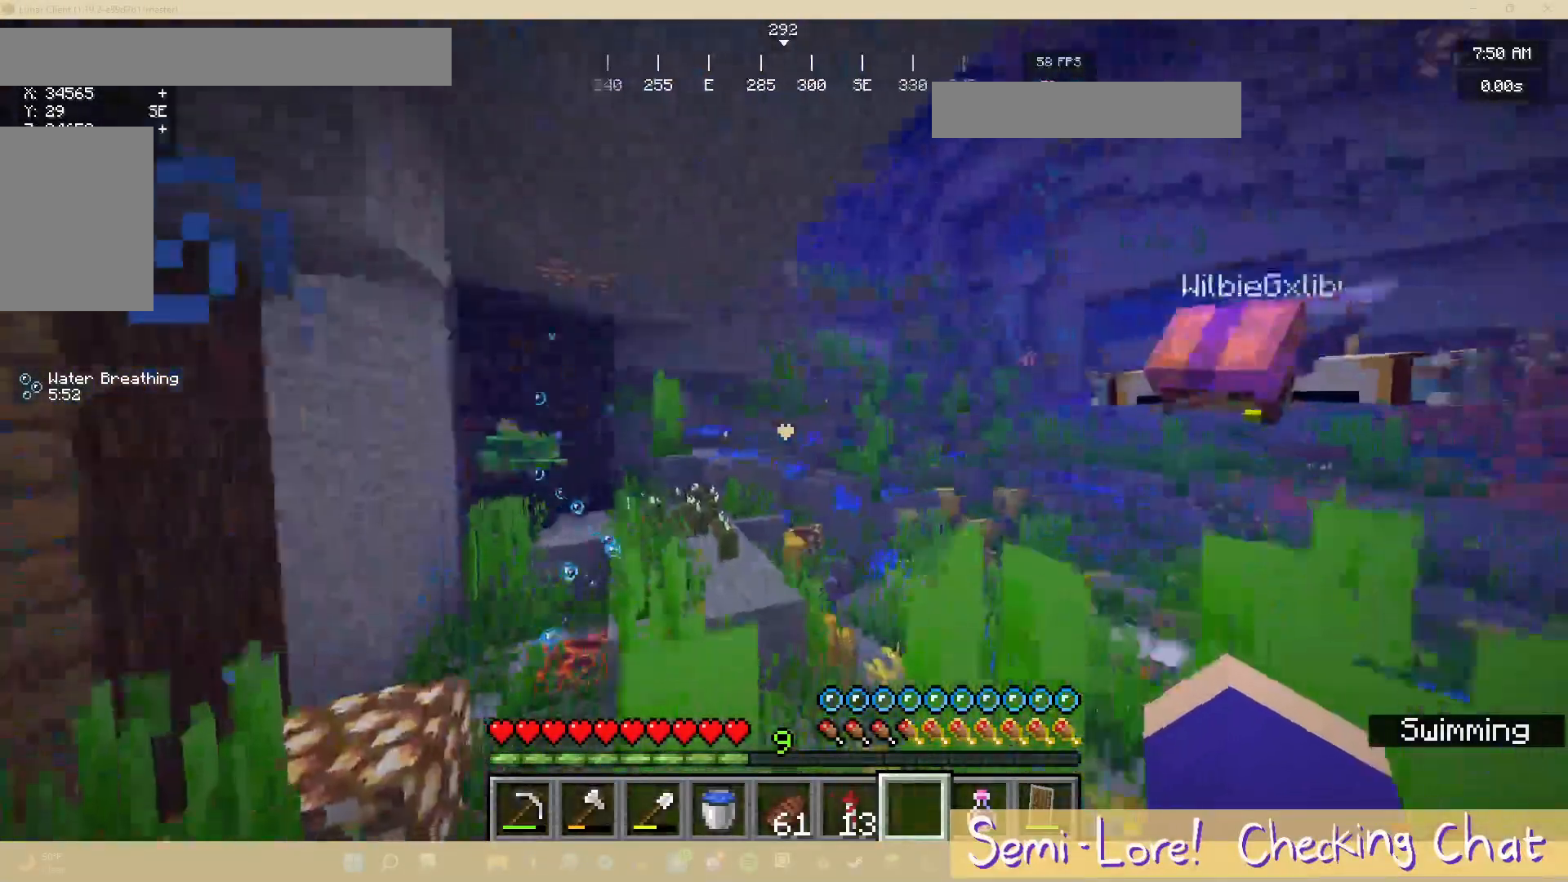
{"keys": [], "mouse": [], "events": [[67, "w", "down"], [350, "w", "up"]]}
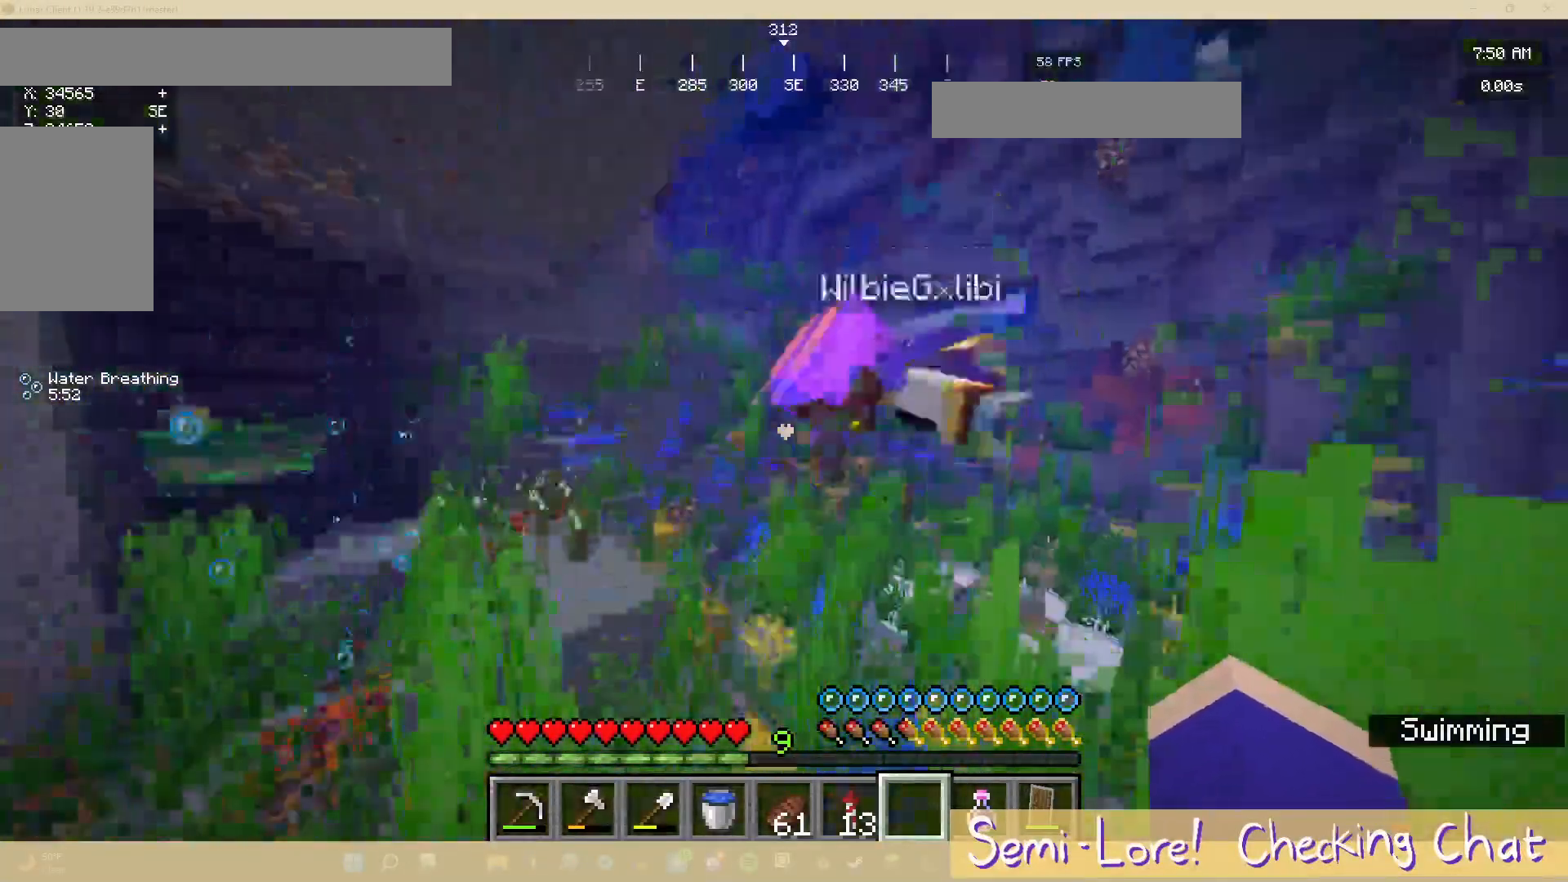
{"keys": [], "mouse": [], "events": []}
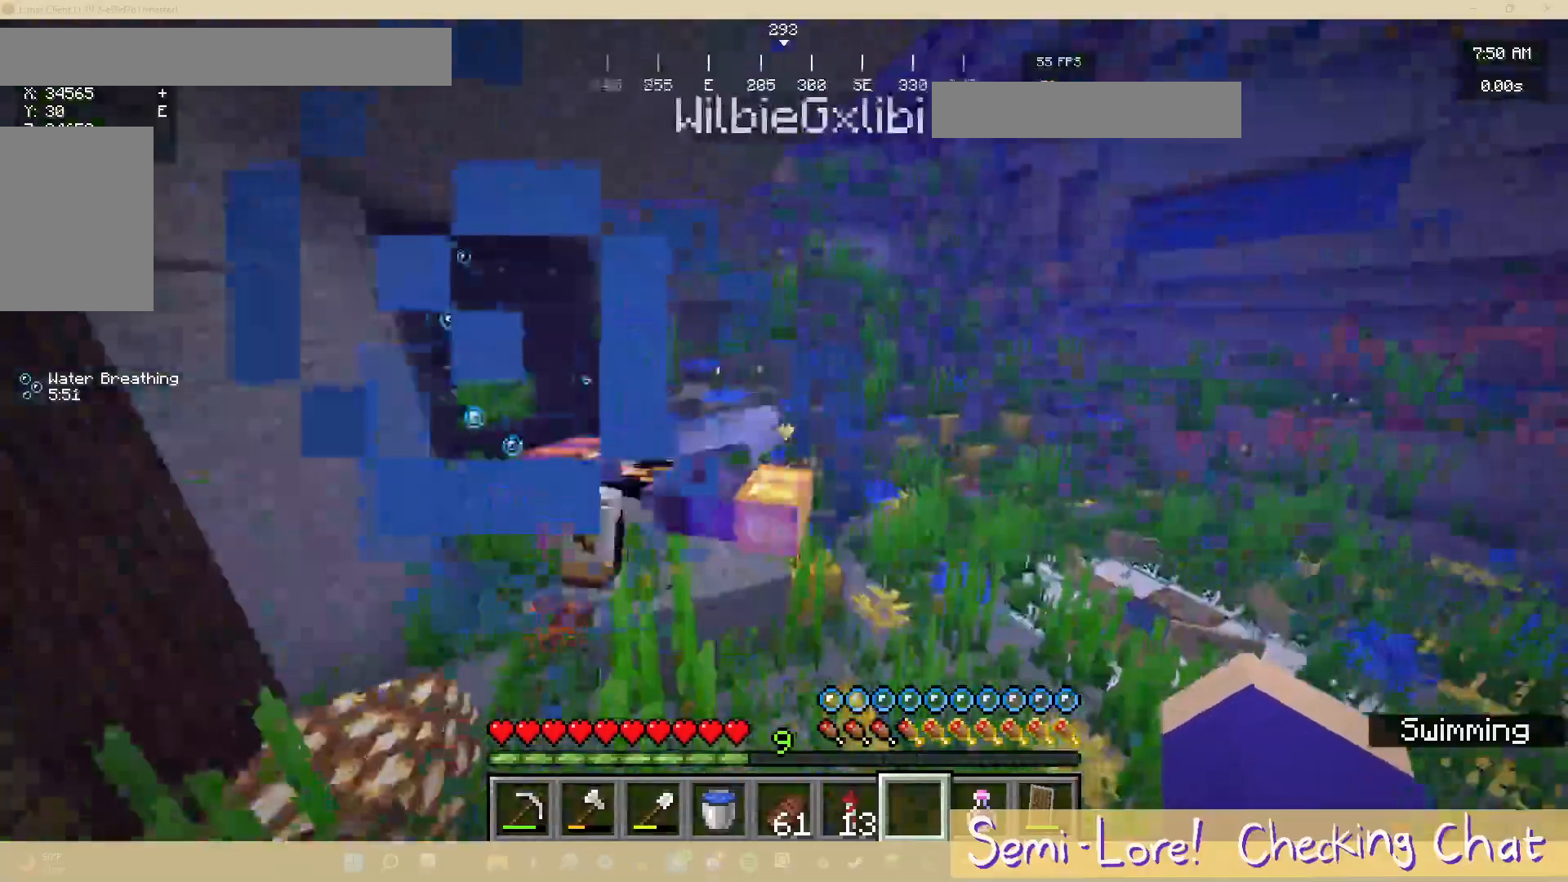
{"keys": ["d"], "mouse": []}
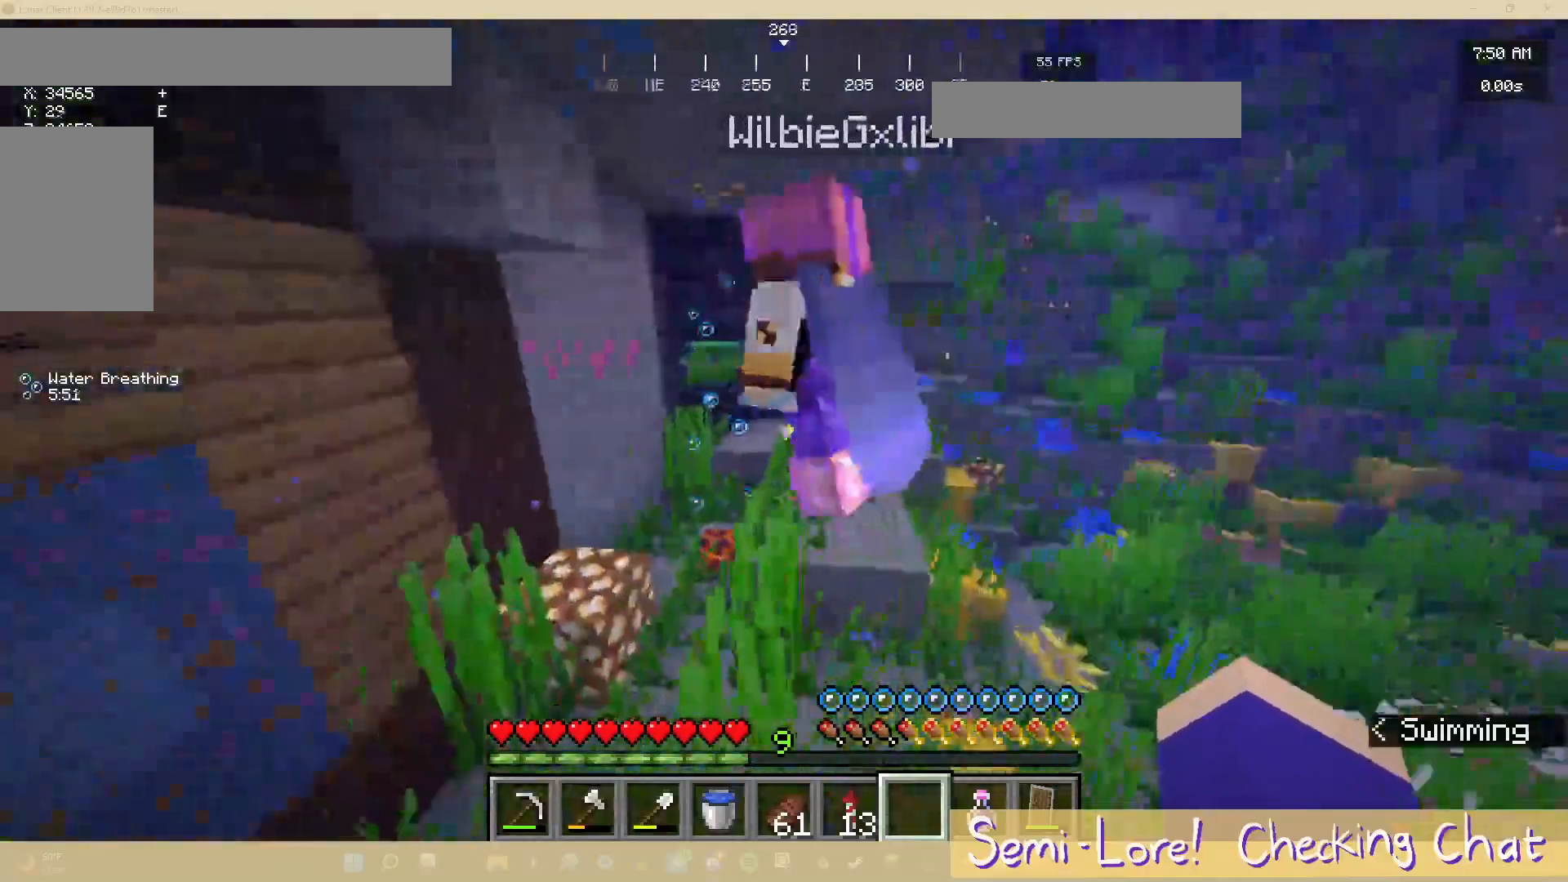
{"keys": ["w"], "mouse": [], "events": [[200, "d", "up"], [267, "w", "down"]]}
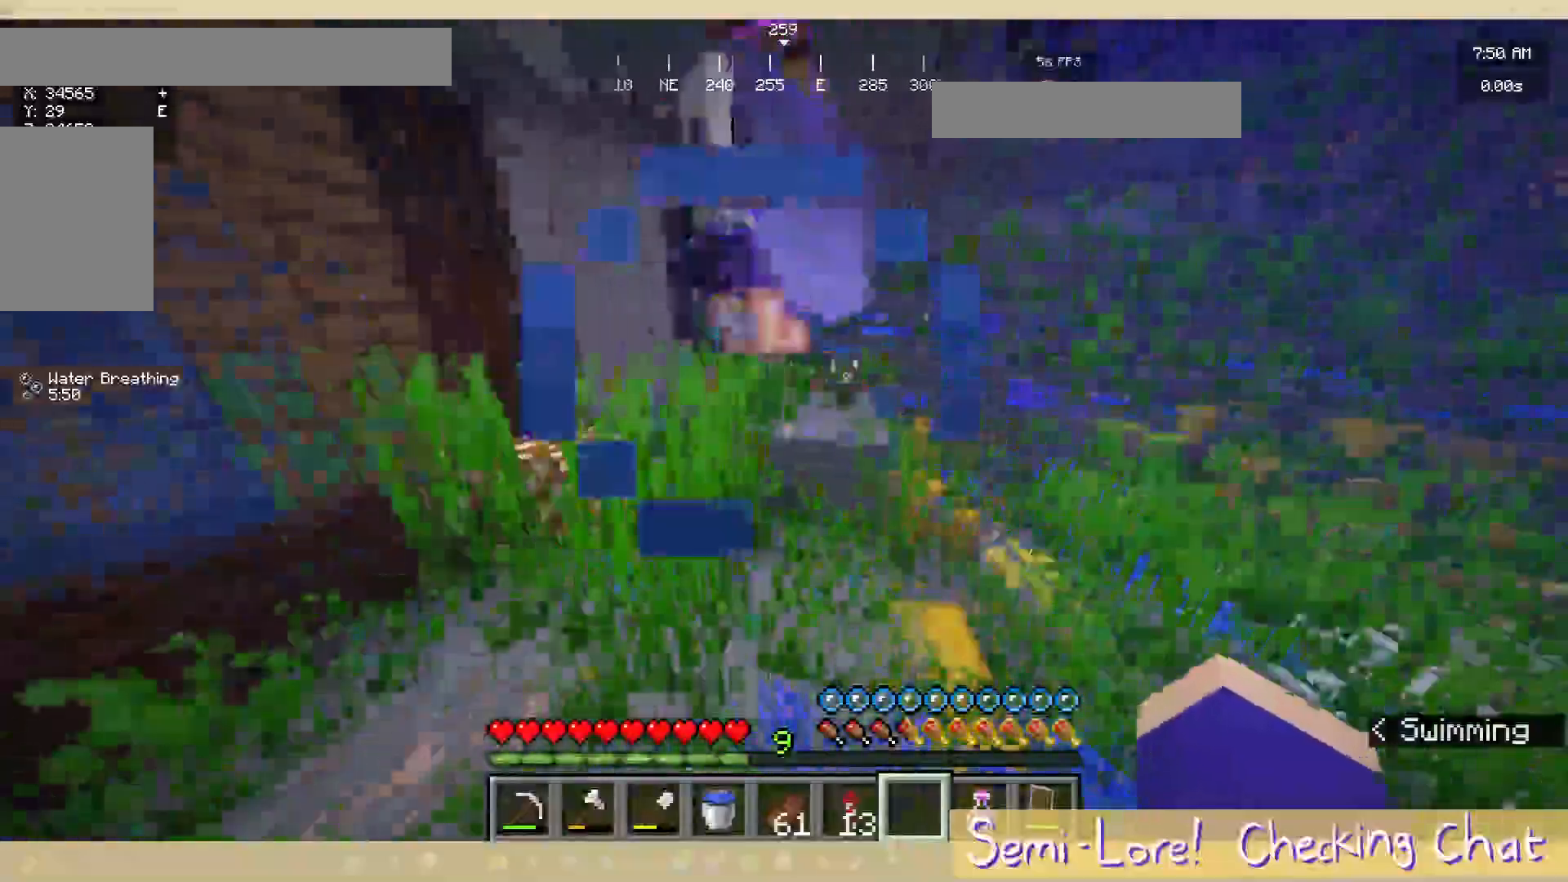
{"keys": ["d", "w"], "mouse": []}
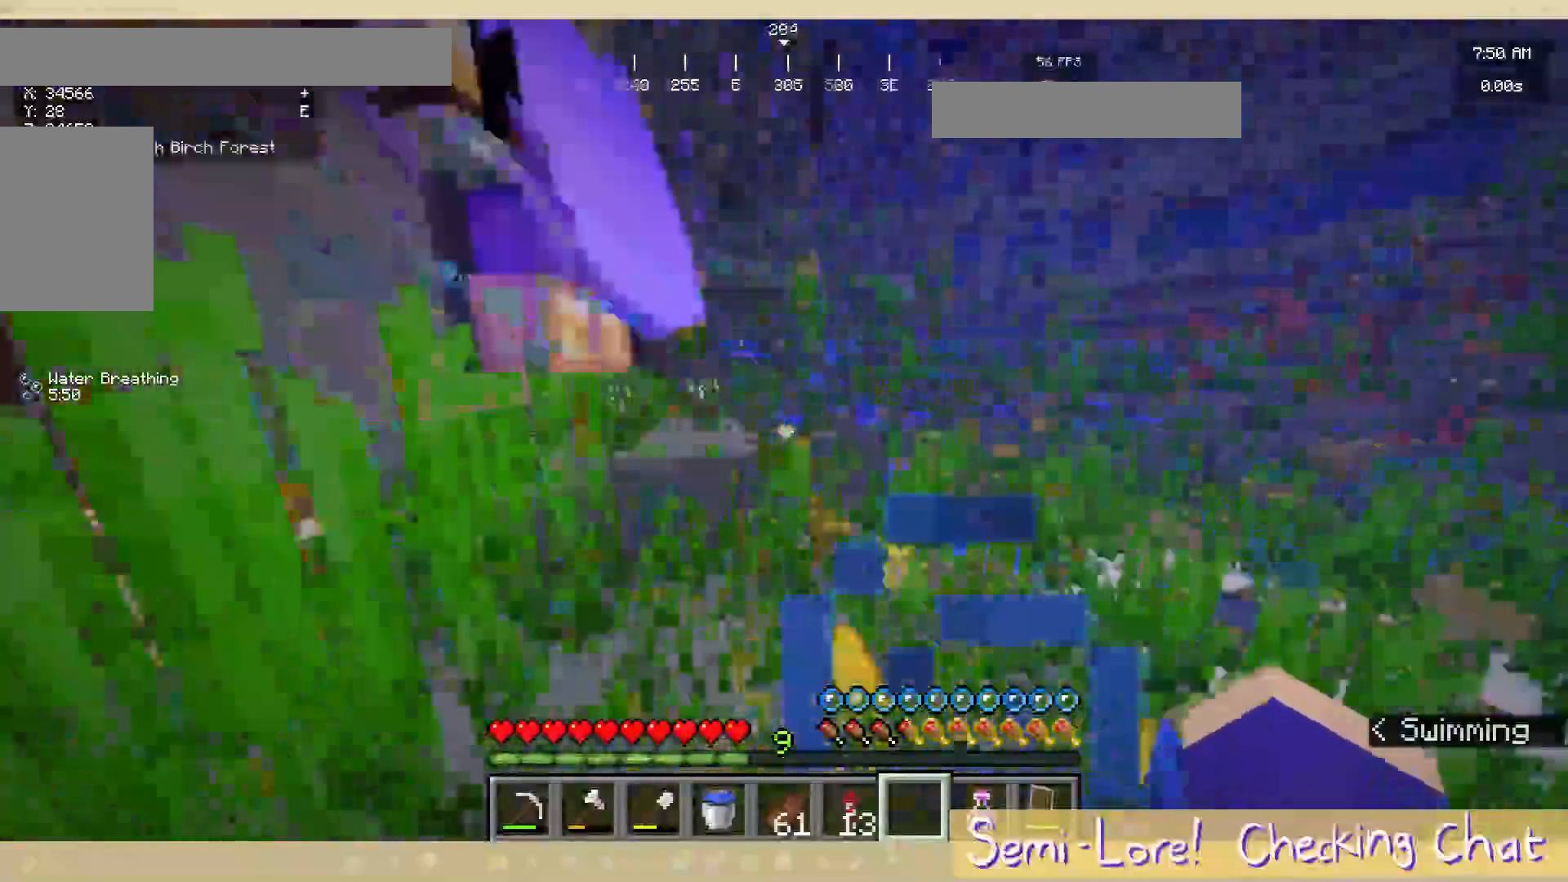
{"keys": ["a", "w"], "mouse": [], "events": [[83, "d", "up"], [150, "a", "down"]]}
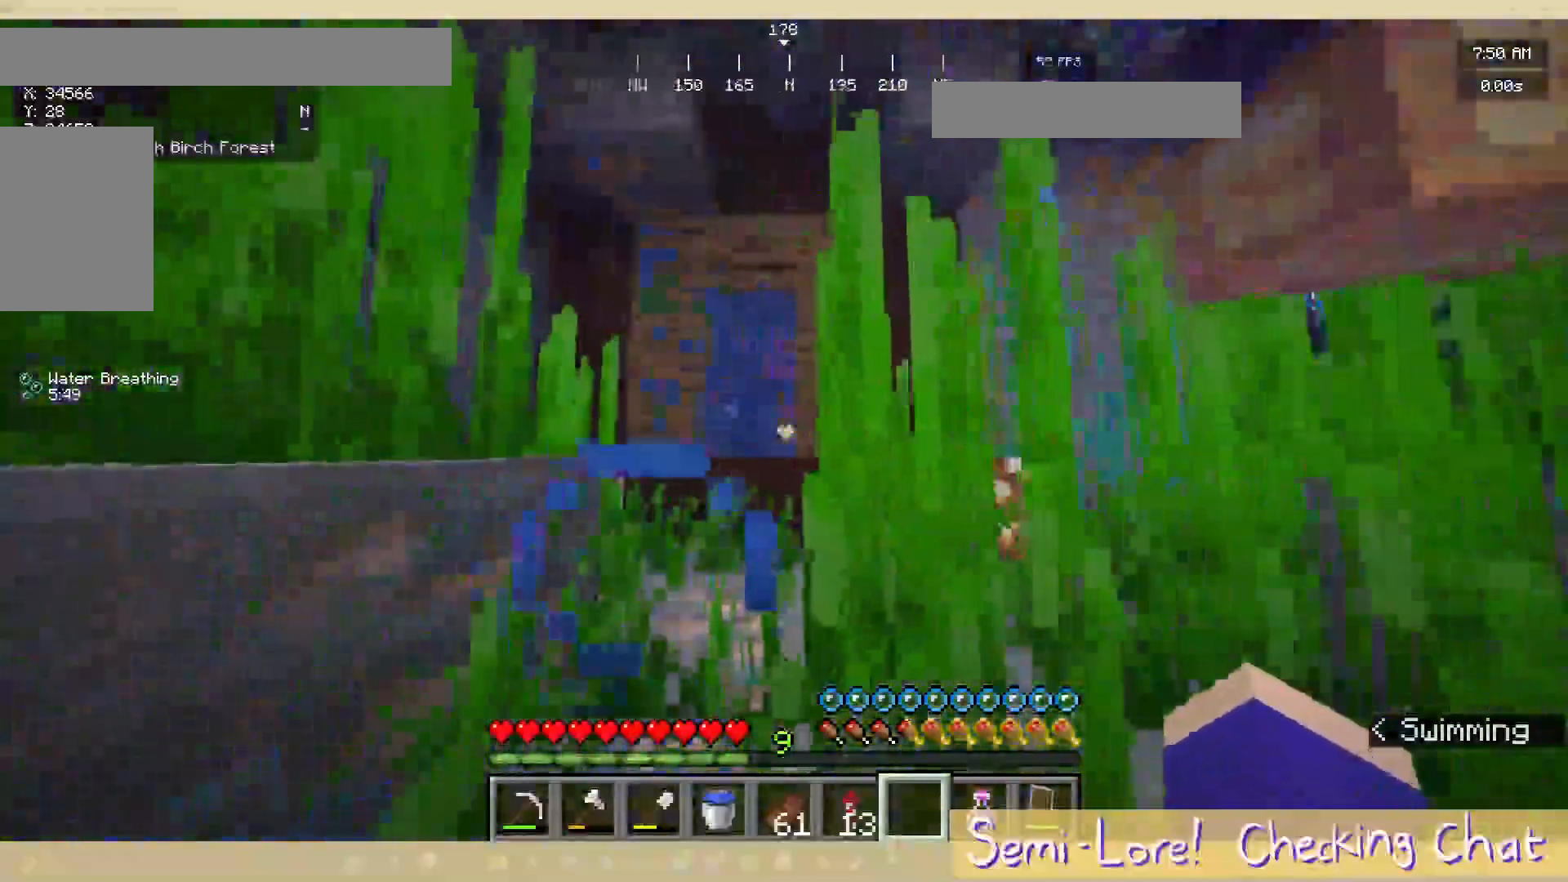
{"keys": ["a", "w"], "mouse": [], "events": [[17, "w", "up"], [500, "w", "down"]]}
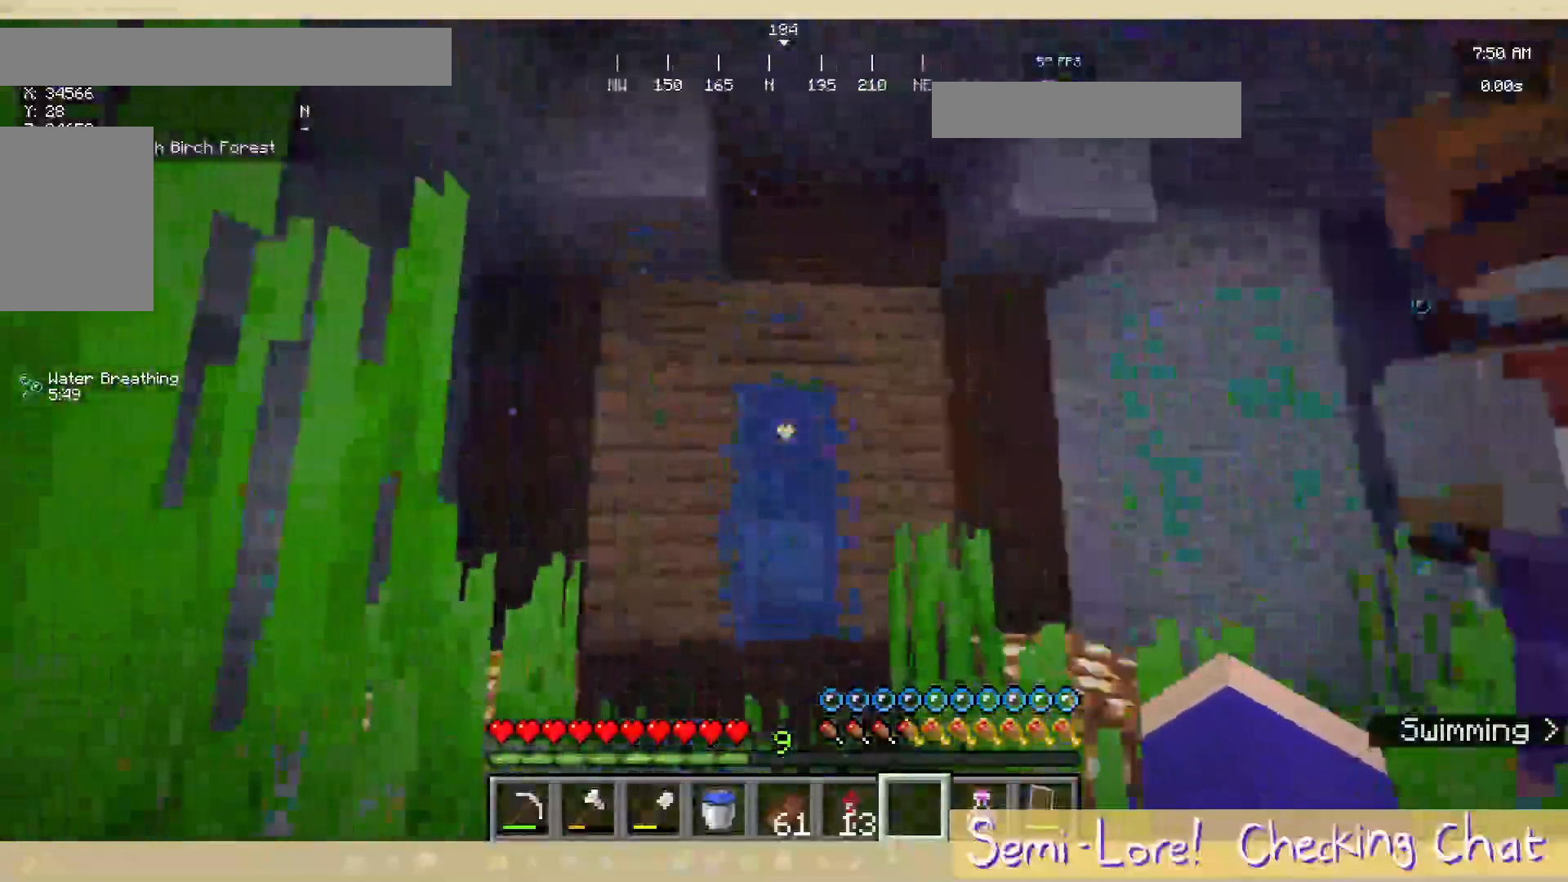
{"keys": ["a", "w"], "mouse": [], "events": []}
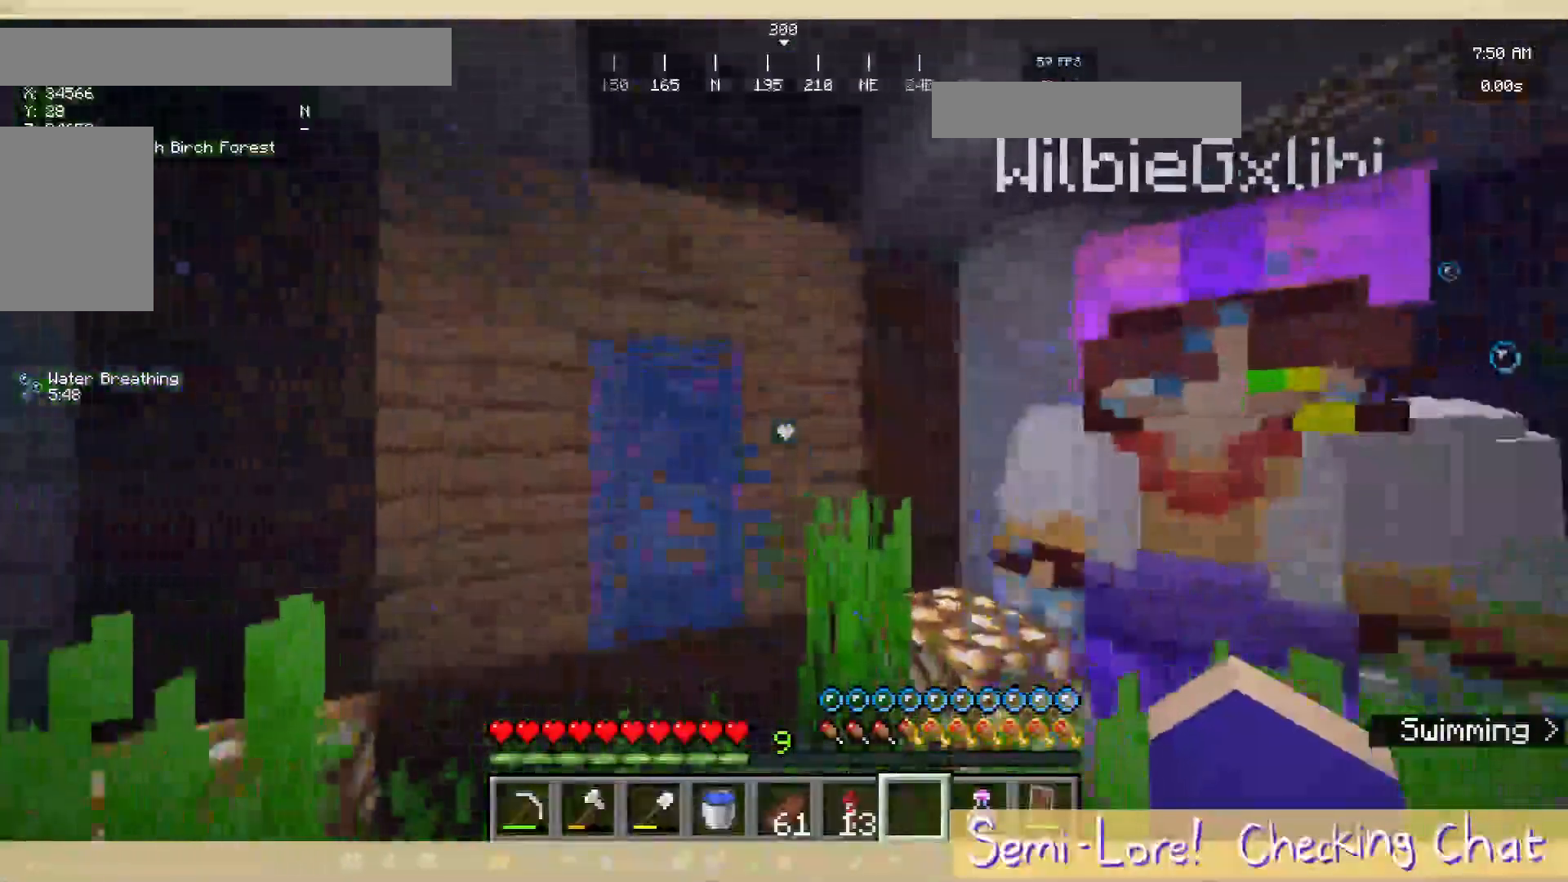
{"keys": [], "mouse": [], "events": [[67, "w", "up"], [333, "a", "up"]]}
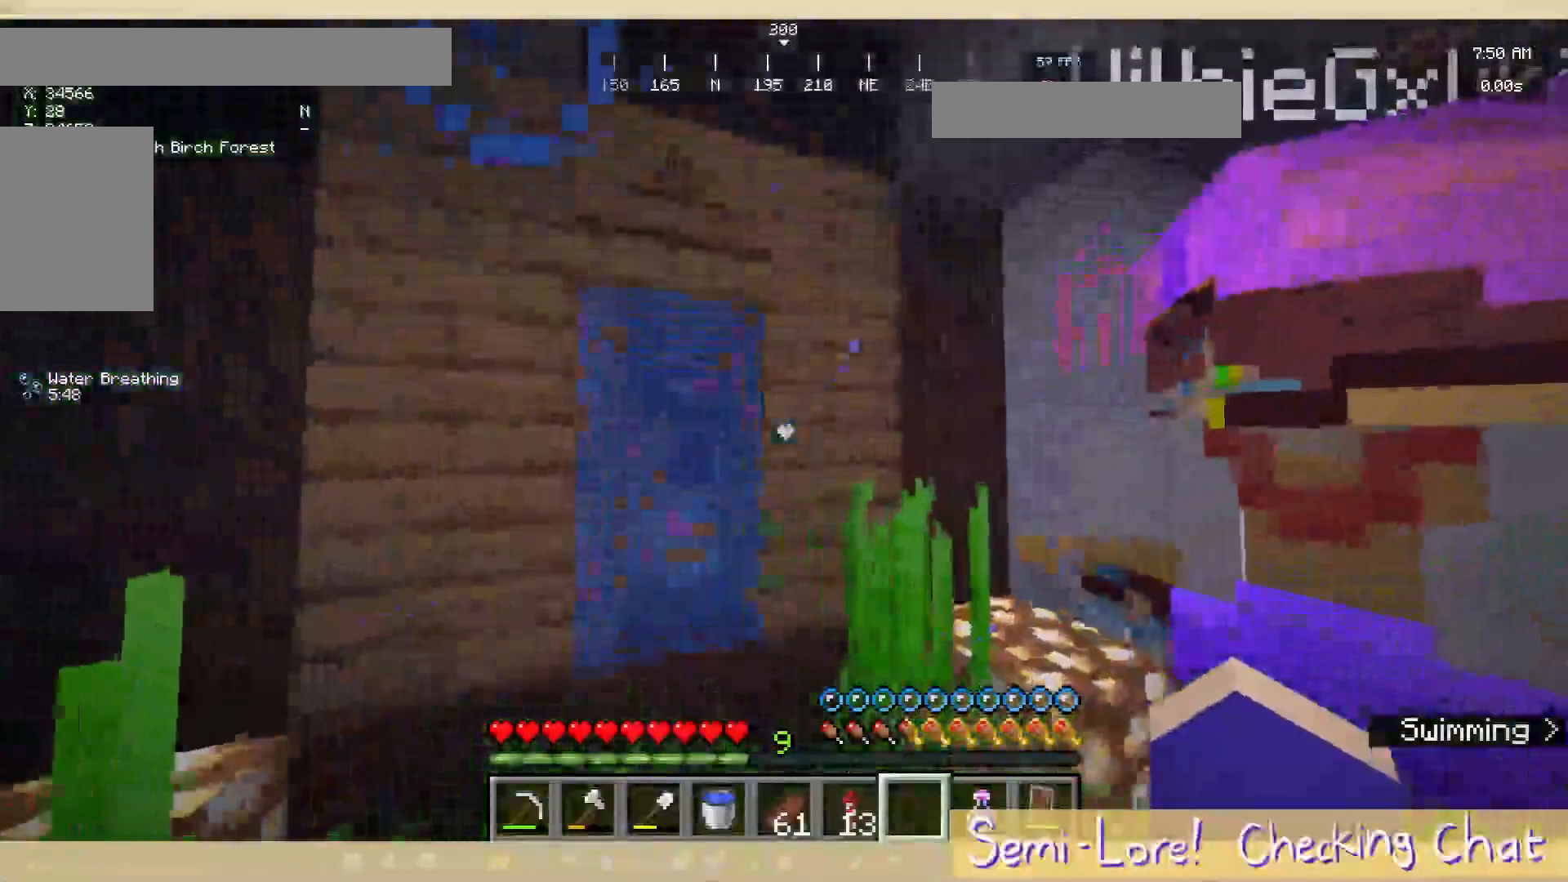
{"keys": [], "mouse": [], "events": []}
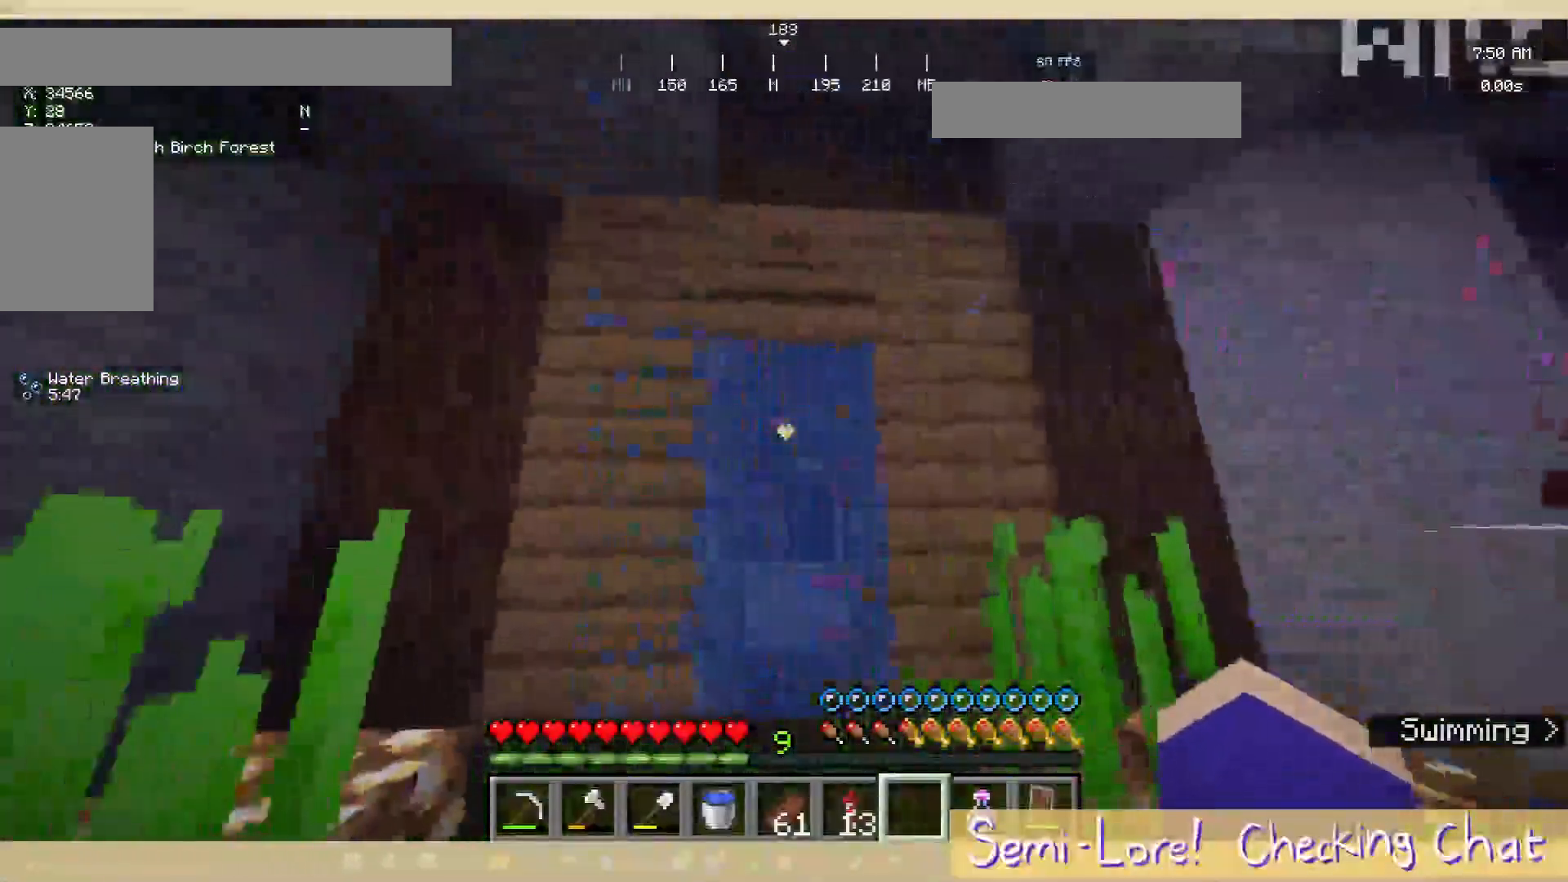
{"keys": [], "mouse": [], "events": []}
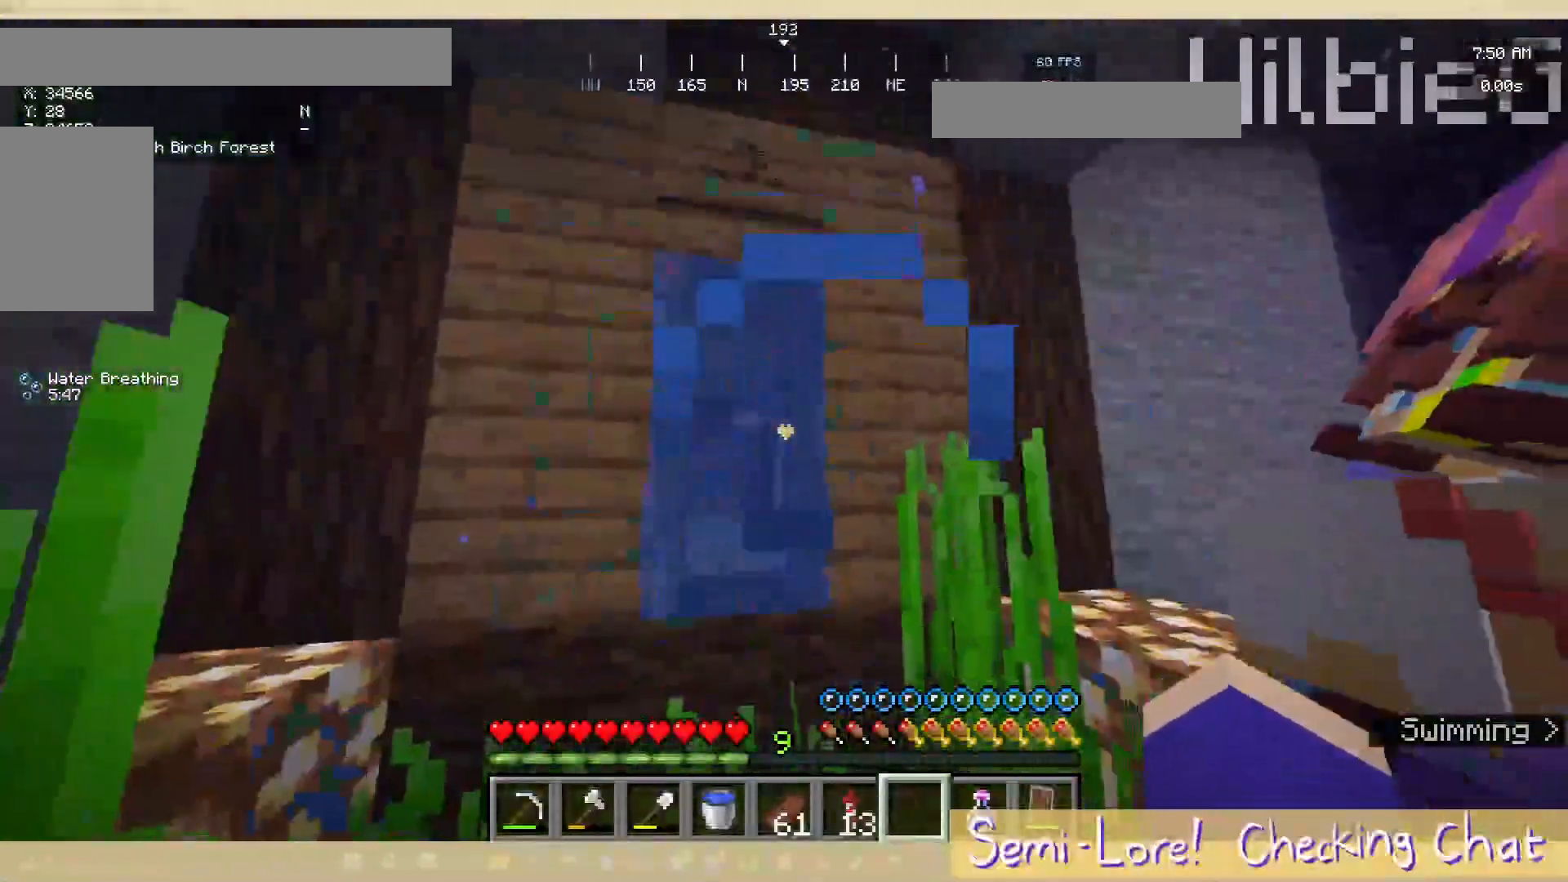
{"keys": [], "mouse": [], "events": []}